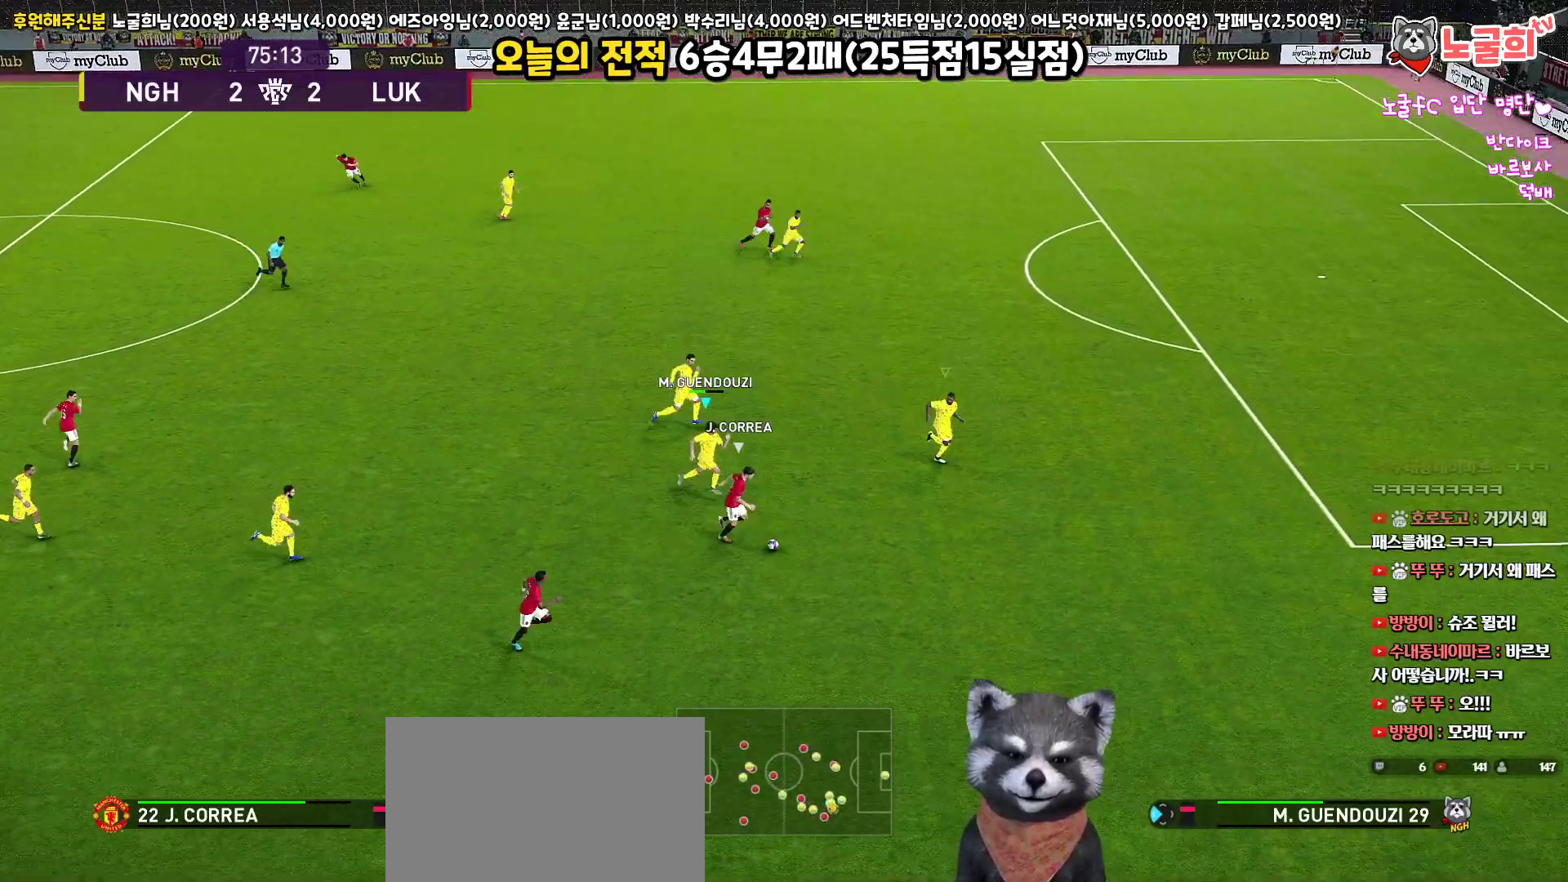
Gameplay with a controller (PlayStation layout); each line is a JSON object with the inputs held at the frame after it. "events" lists button and stick changes between this image and that frame as [ms after this image, input, new state], when the widget could be followed in between.
{"buttons": ["SQUARE", "R1", "R2", "L3"], "left_stick": "down-right", "right_stick": "center", "events": [[83, "SQUARE", "down"], [250, "left_stick", "down-right"]]}
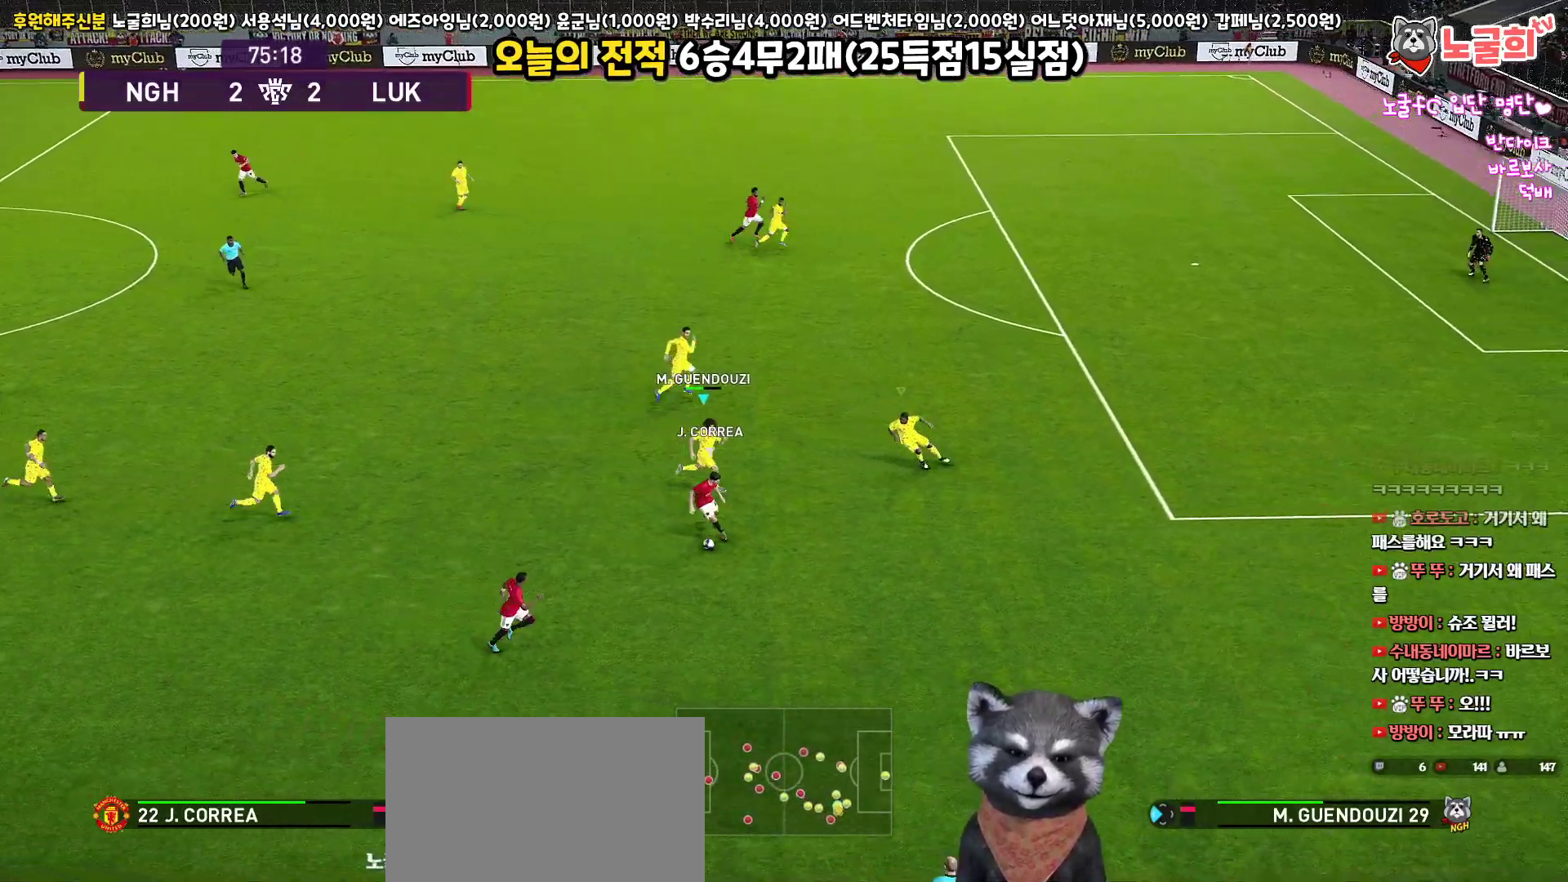
{"buttons": ["SQUARE", "R1", "R2", "L3"], "left_stick": "left", "right_stick": "center", "events": [[83, "left_stick", "down"], [200, "left_stick", "down-left"], [483, "left_stick", "left"]]}
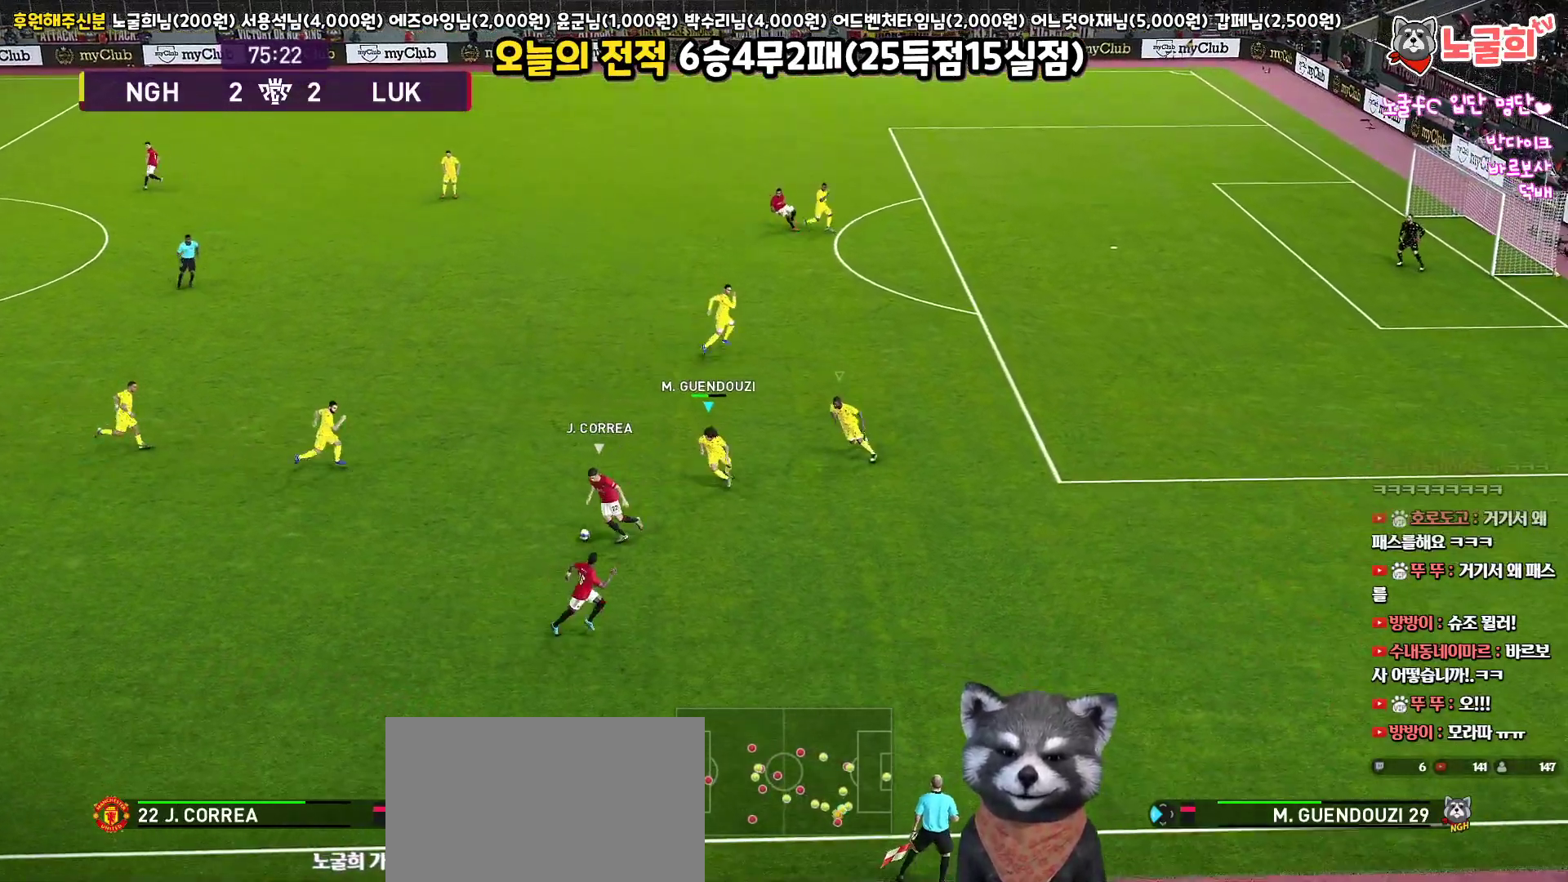
{"buttons": ["SQUARE", "R1", "R2", "L3"], "left_stick": "down-left", "right_stick": "center", "events": [[467, "left_stick", "down-left"]]}
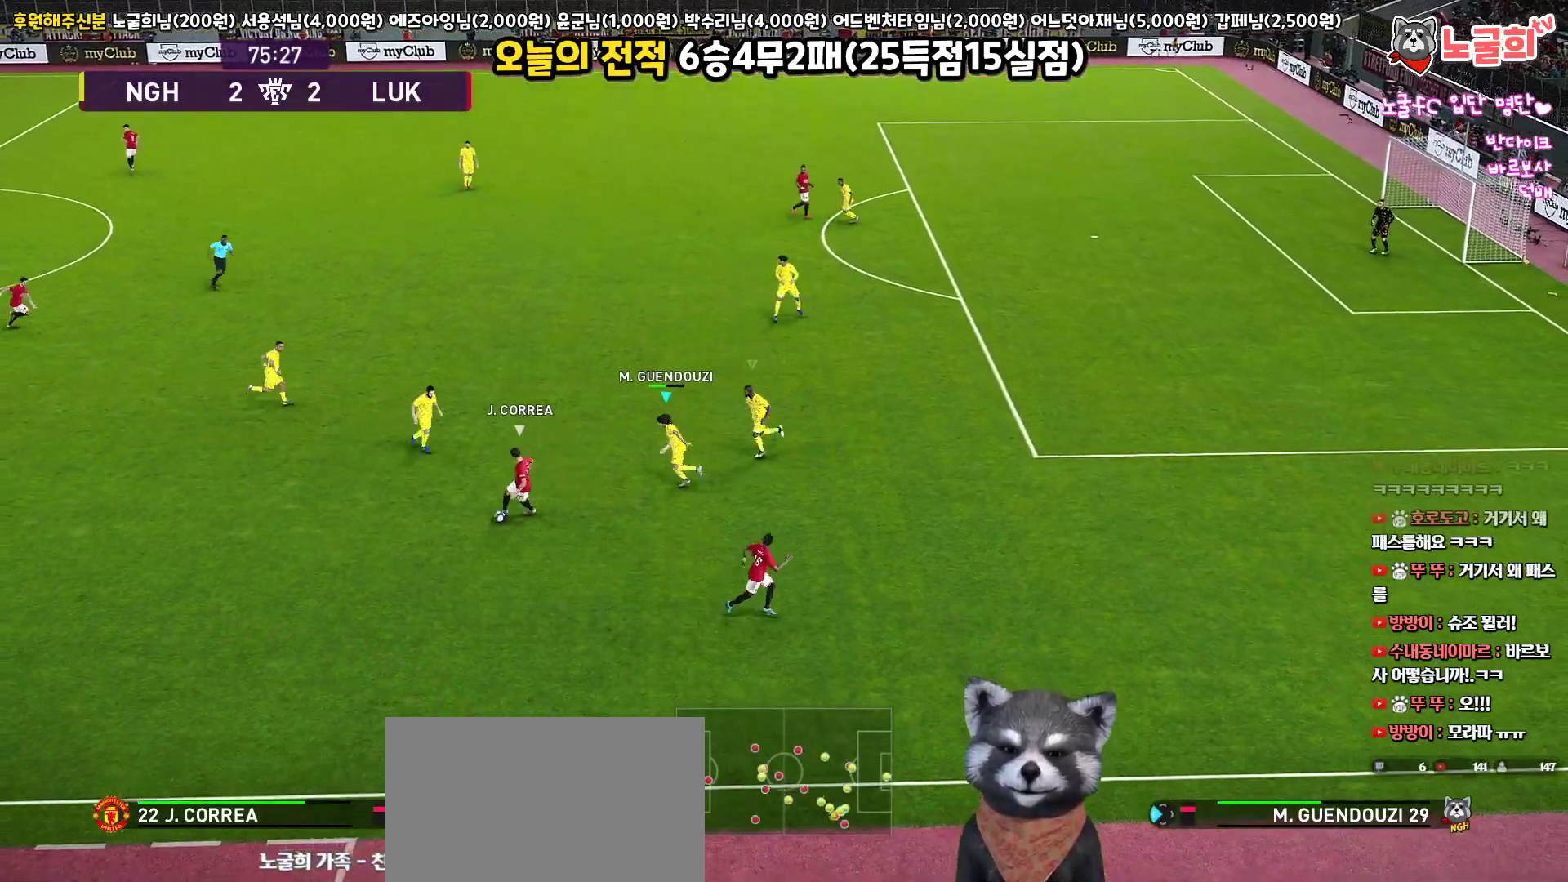
{"buttons": ["SQUARE", "R1", "R2", "L3"], "left_stick": "down-right", "right_stick": "center", "events": [[133, "left_stick", "down-right"]]}
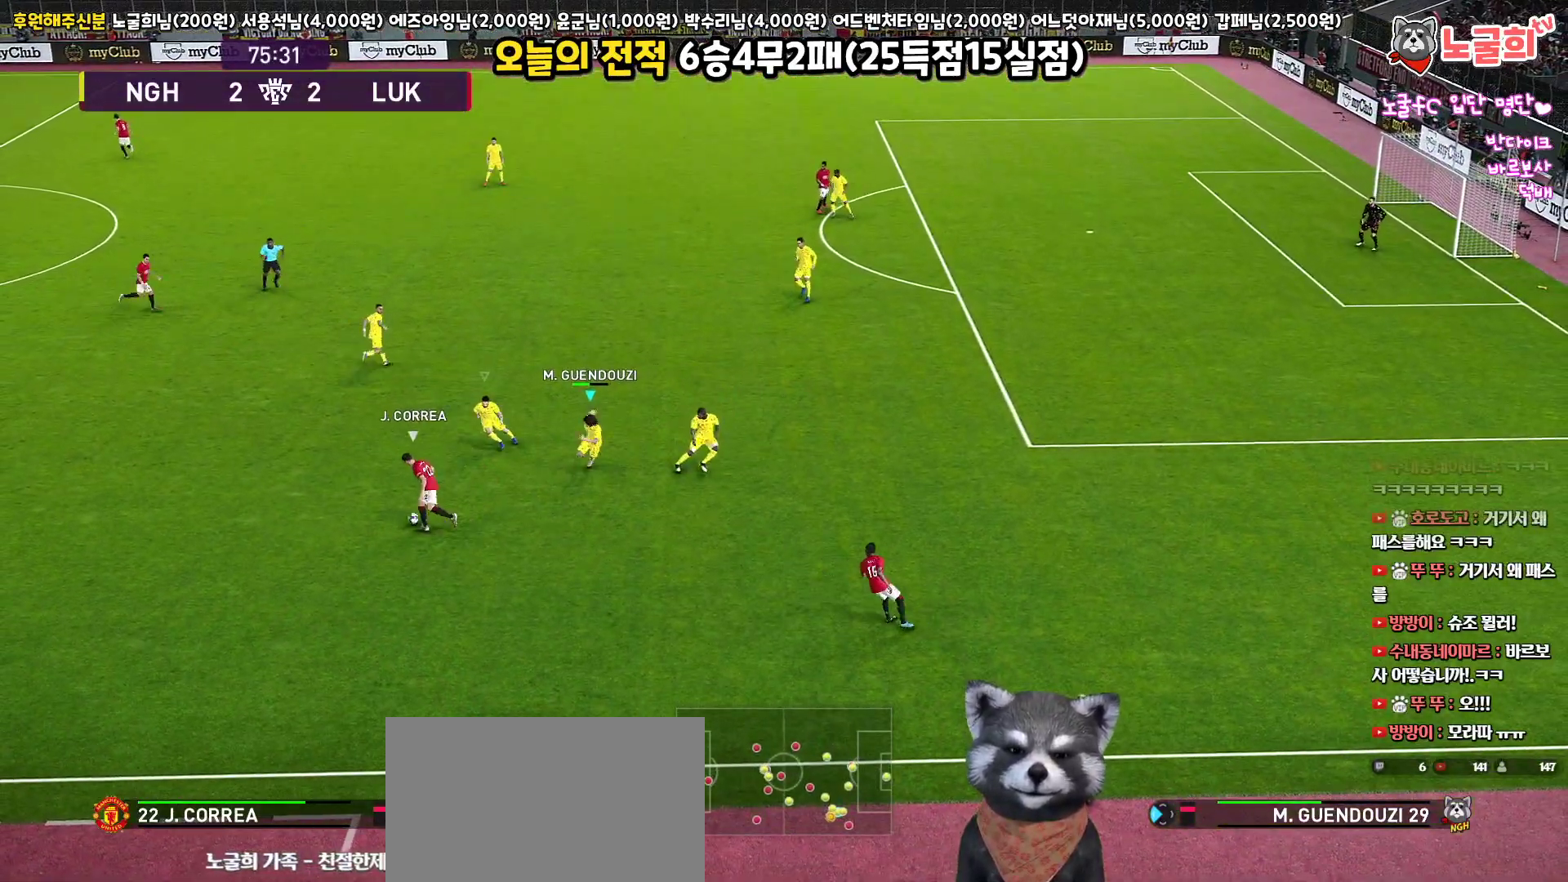
{"buttons": ["SQUARE", "R1", "R2", "L3"], "left_stick": "down-right", "right_stick": "center", "events": []}
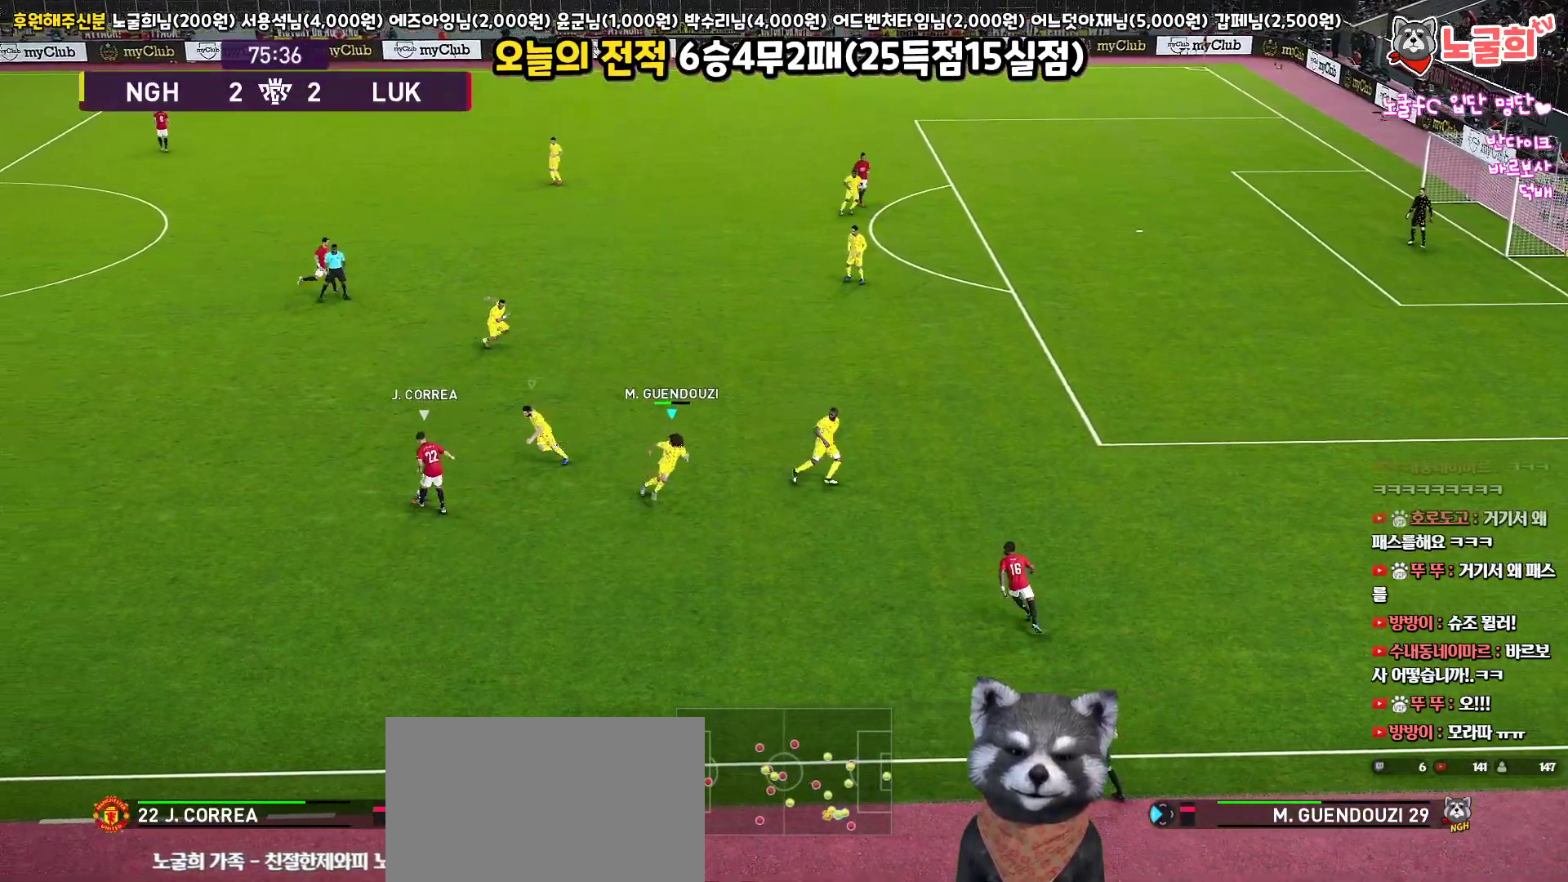
{"buttons": ["CROSS", "SQUARE", "R1", "L3"], "left_stick": "up-left", "right_stick": "center", "events": [[133, "L1", "down"], [150, "CROSS", "down"], [183, "left_stick", "down-left"], [233, "R2", "up"], [317, "L1", "up"], [383, "left_stick", "up-left"]]}
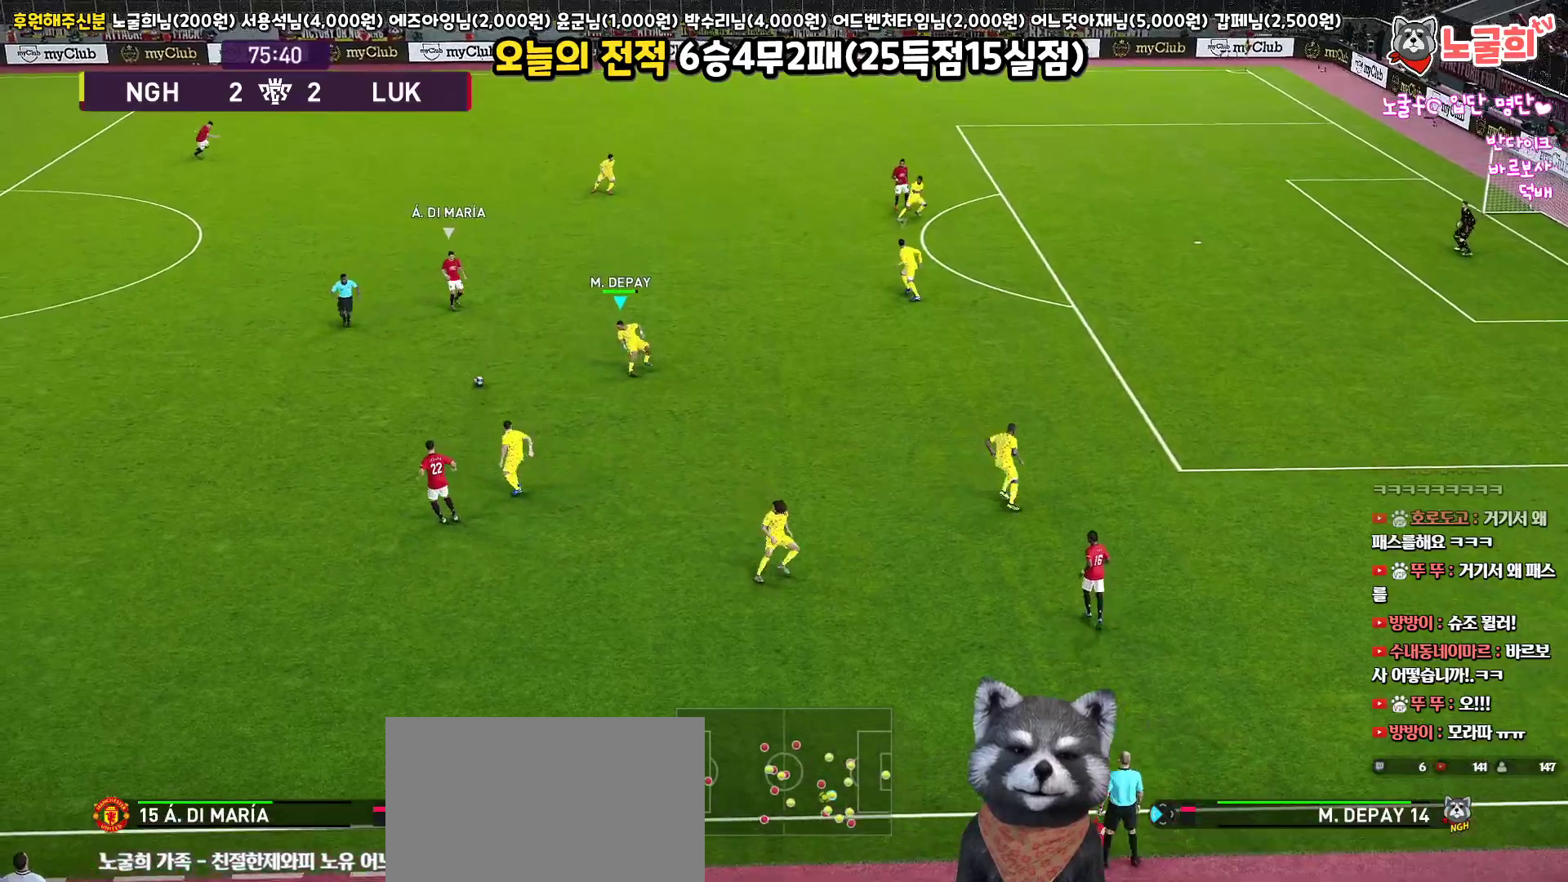
{"buttons": ["R1", "R2", "L3"], "left_stick": "up-left", "right_stick": "center", "events": [[67, "SQUARE", "up"], [83, "CROSS", "up"], [117, "R2", "down"], [383, "right_stick", "up"], [450, "right_stick", "center"]]}
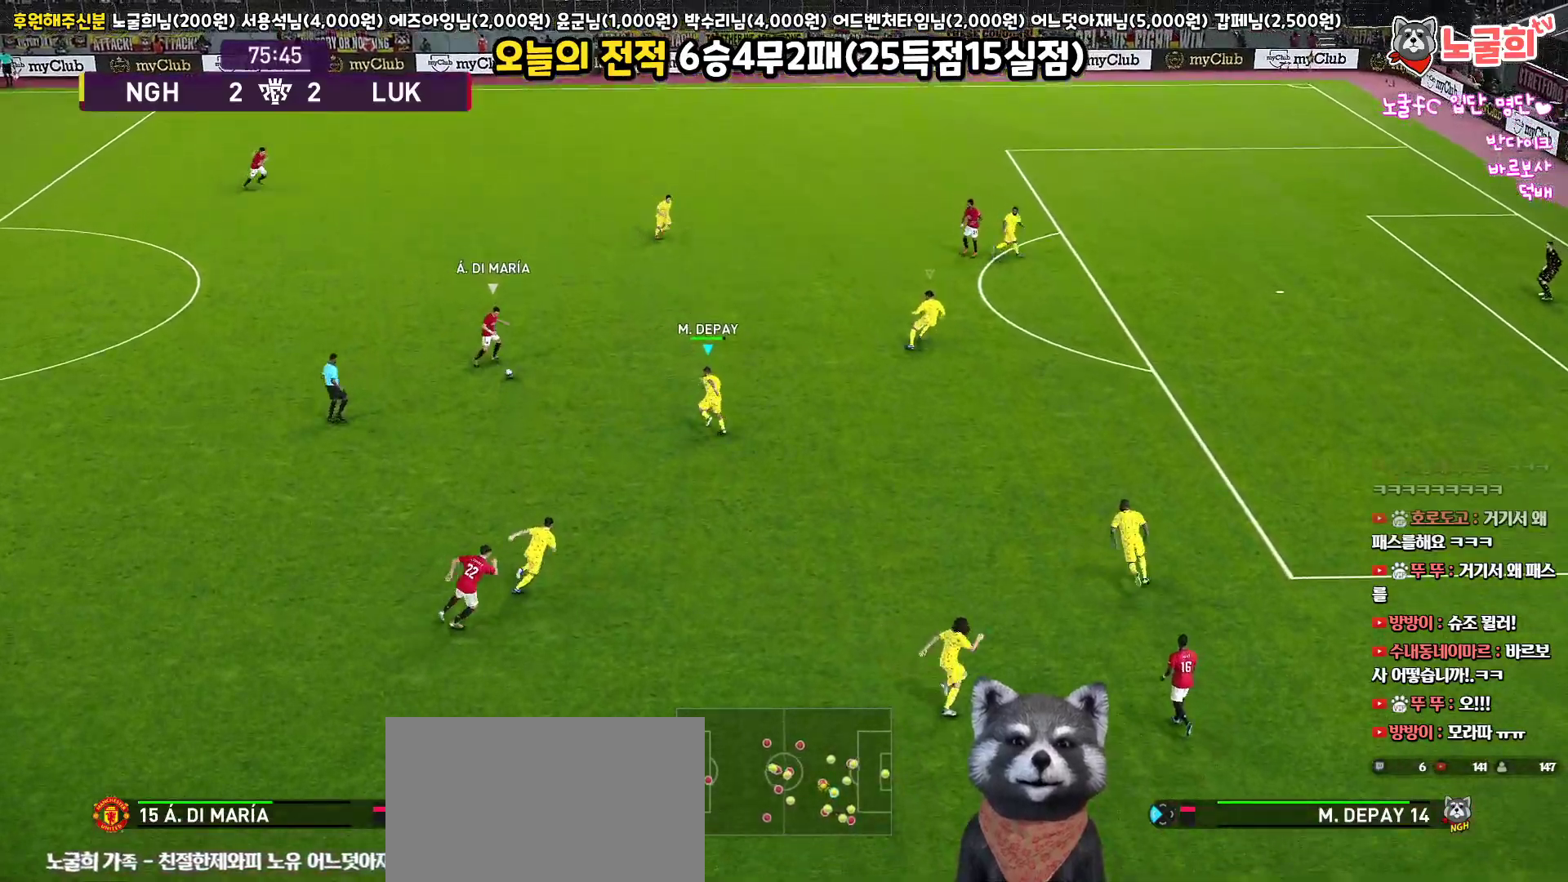
{"buttons": ["SQUARE", "R1", "R2", "L3"], "left_stick": "up-left", "right_stick": "center", "events": [[33, "SQUARE", "down"]]}
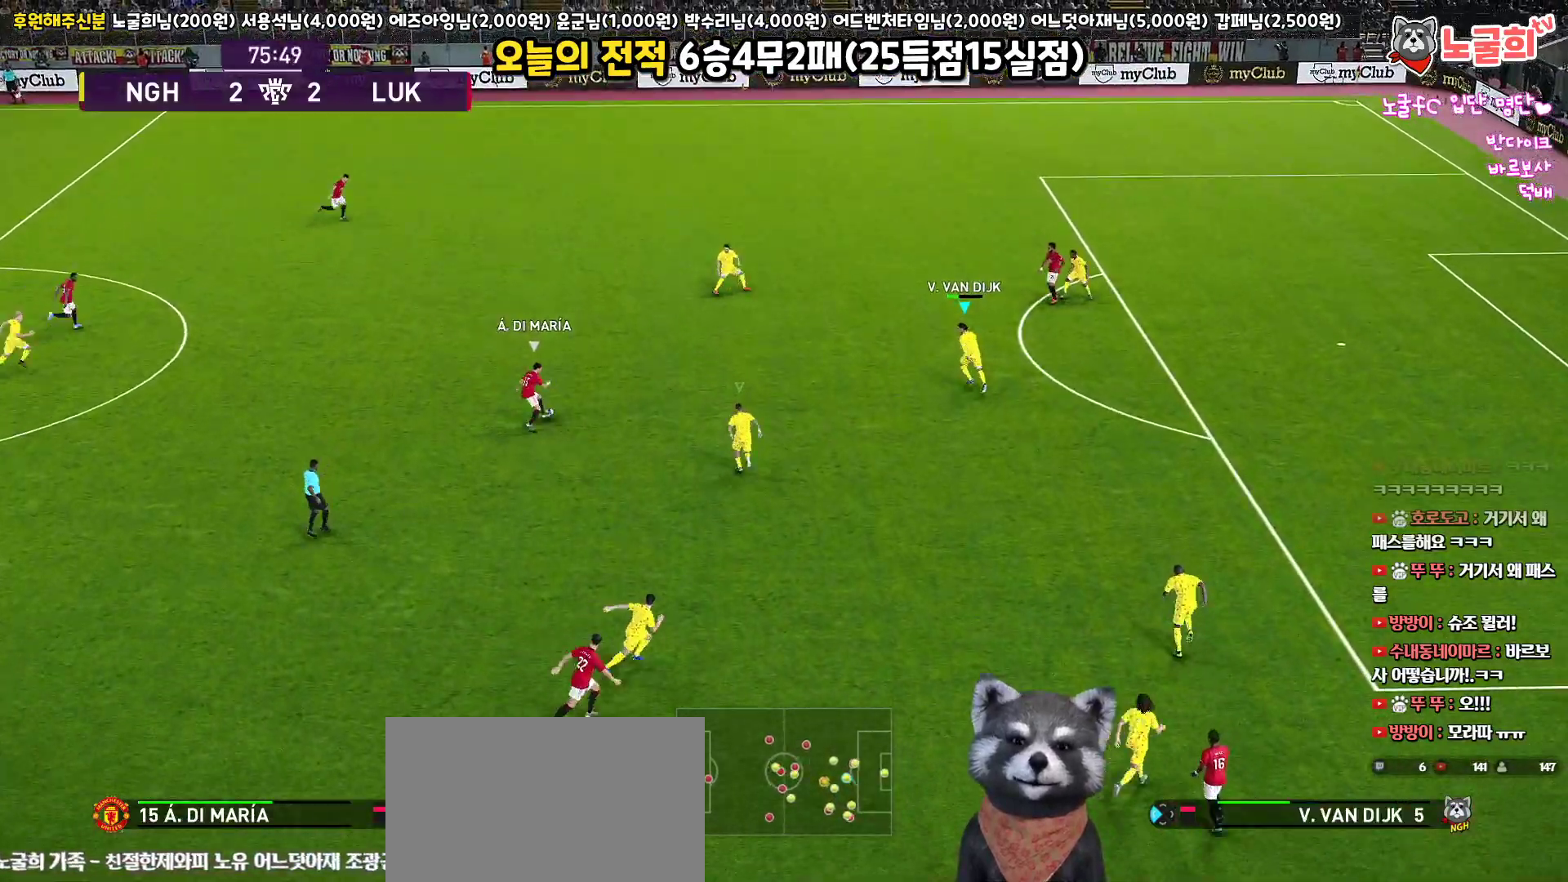
{"buttons": ["SQUARE", "R1", "R2", "L3"], "left_stick": "up-left", "right_stick": "center", "events": []}
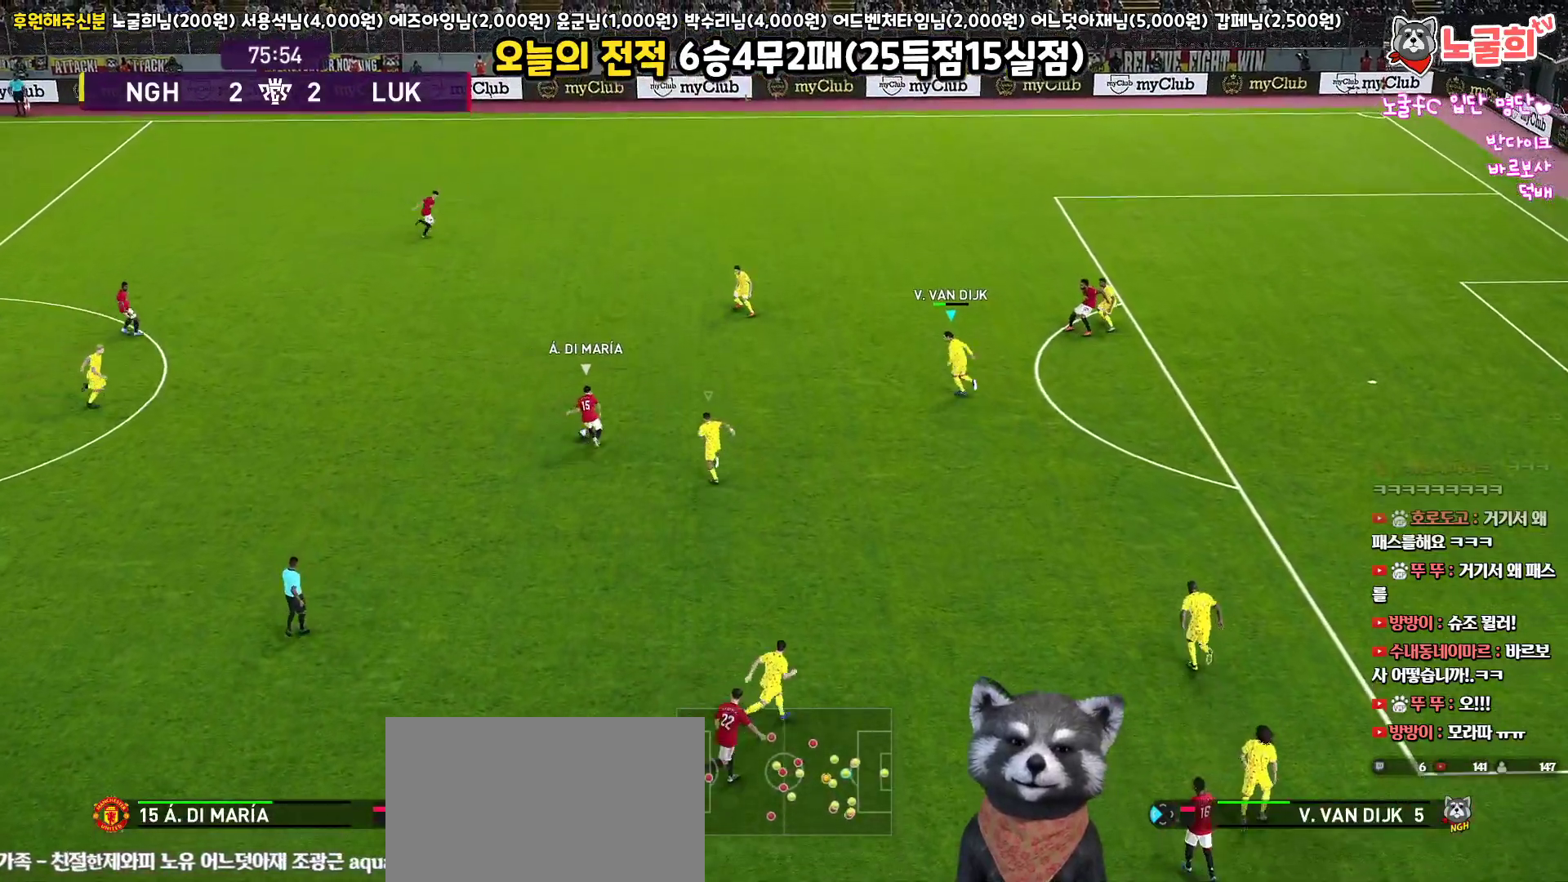
{"buttons": ["SQUARE", "R1", "R2", "L3"], "left_stick": "up-left", "right_stick": "center", "events": []}
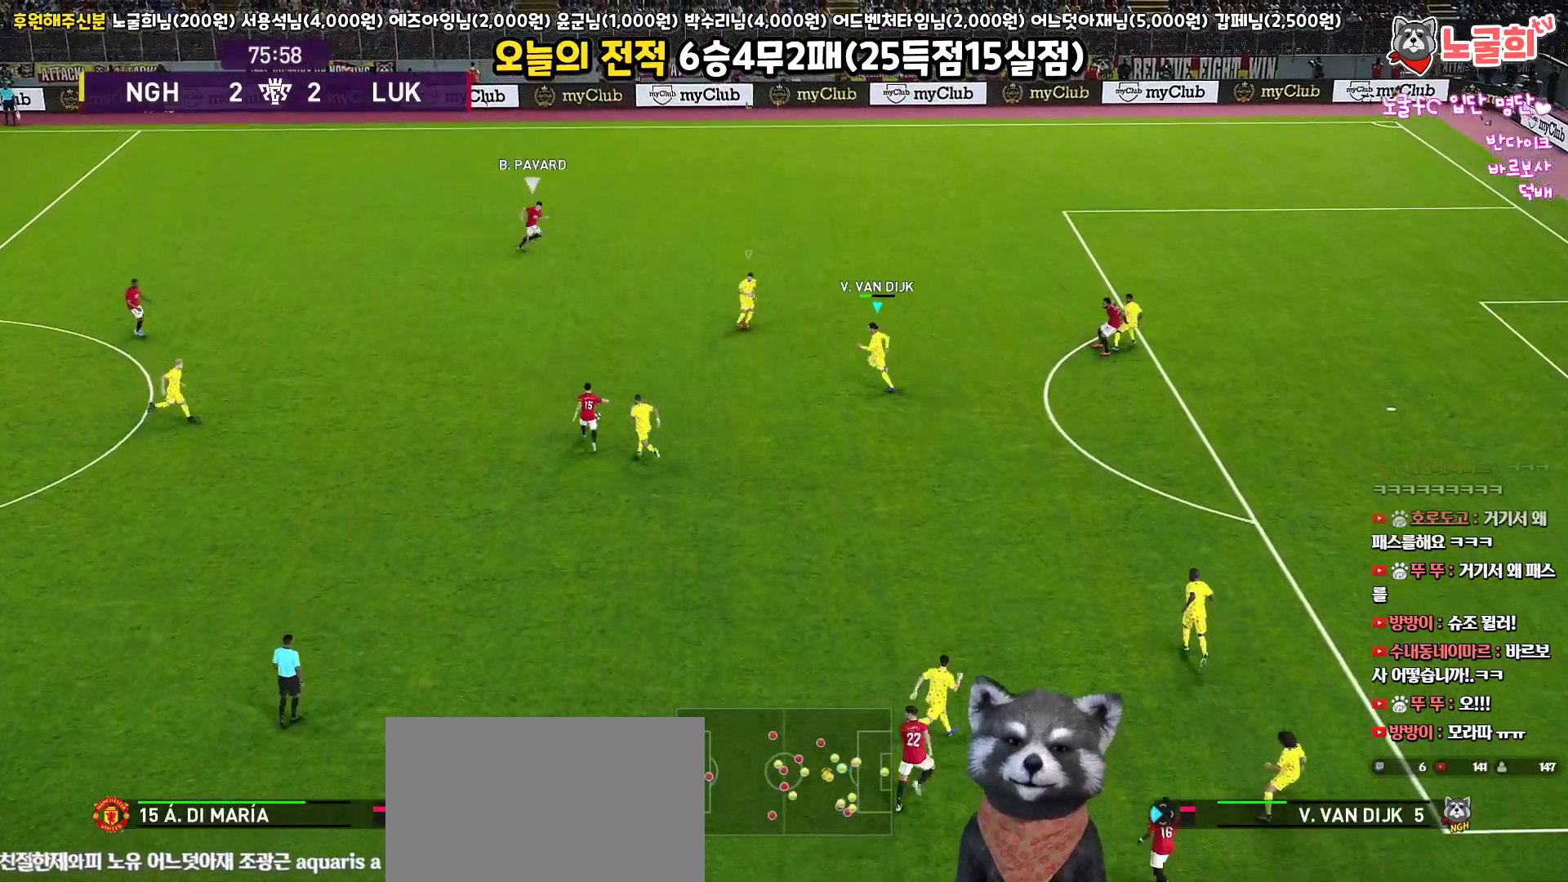
{"buttons": ["CROSS", "SQUARE", "L1", "R1", "R2", "L3"], "left_stick": "up-right", "right_stick": "center", "events": [[117, "left_stick", "up"], [200, "CROSS", "down"], [400, "left_stick", "up-right"], [483, "L1", "down"]]}
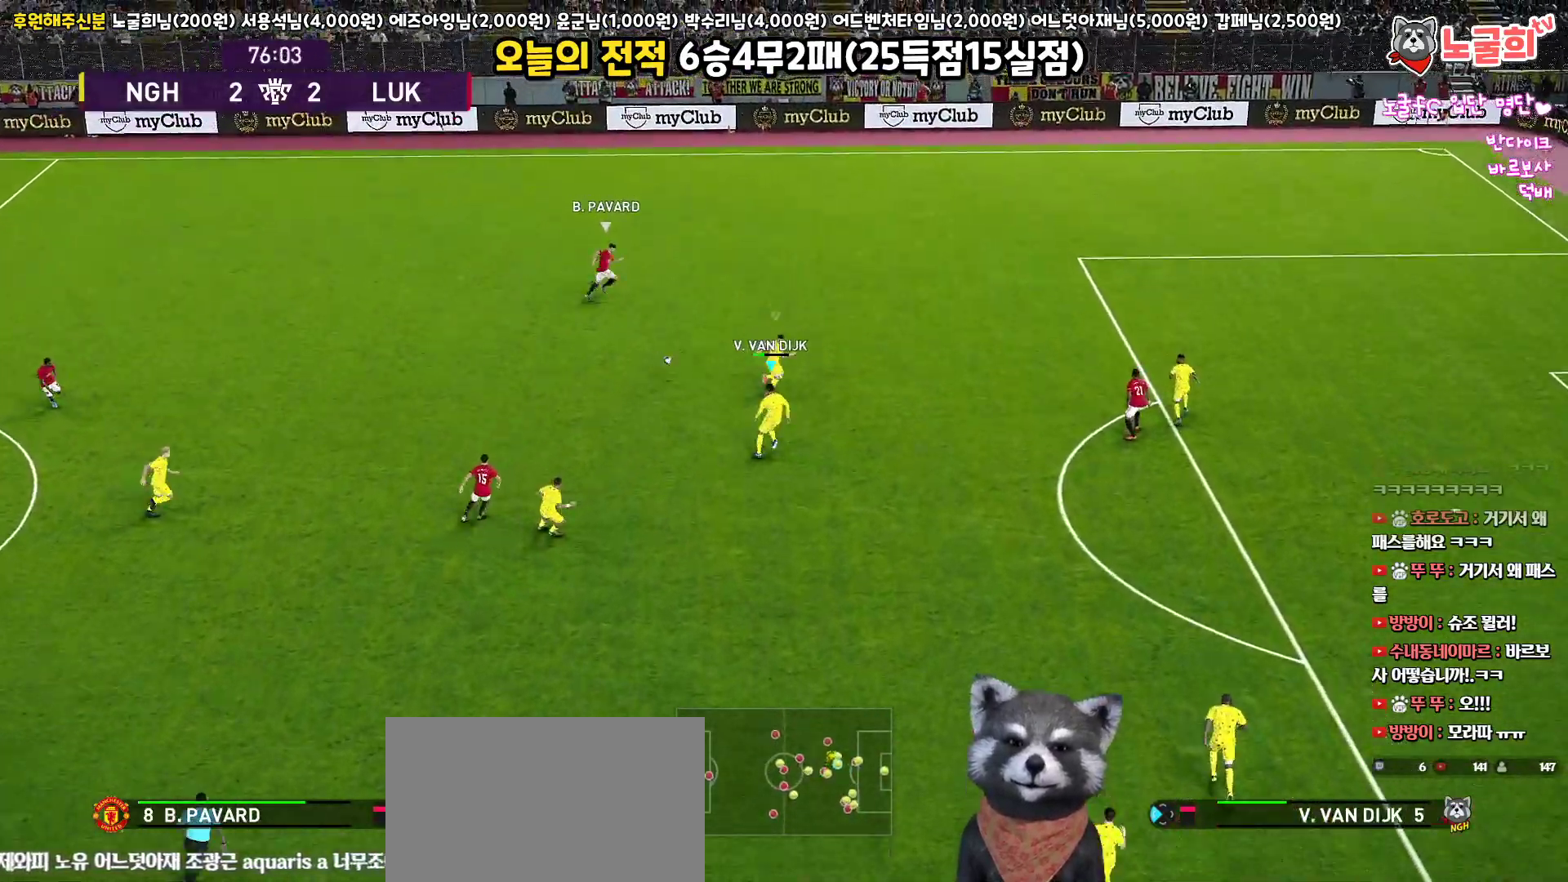
{"buttons": ["R1", "R2", "L3"], "left_stick": "up-right", "right_stick": "center", "events": [[50, "CROSS", "up"], [67, "SQUARE", "up"], [183, "L1", "up"]]}
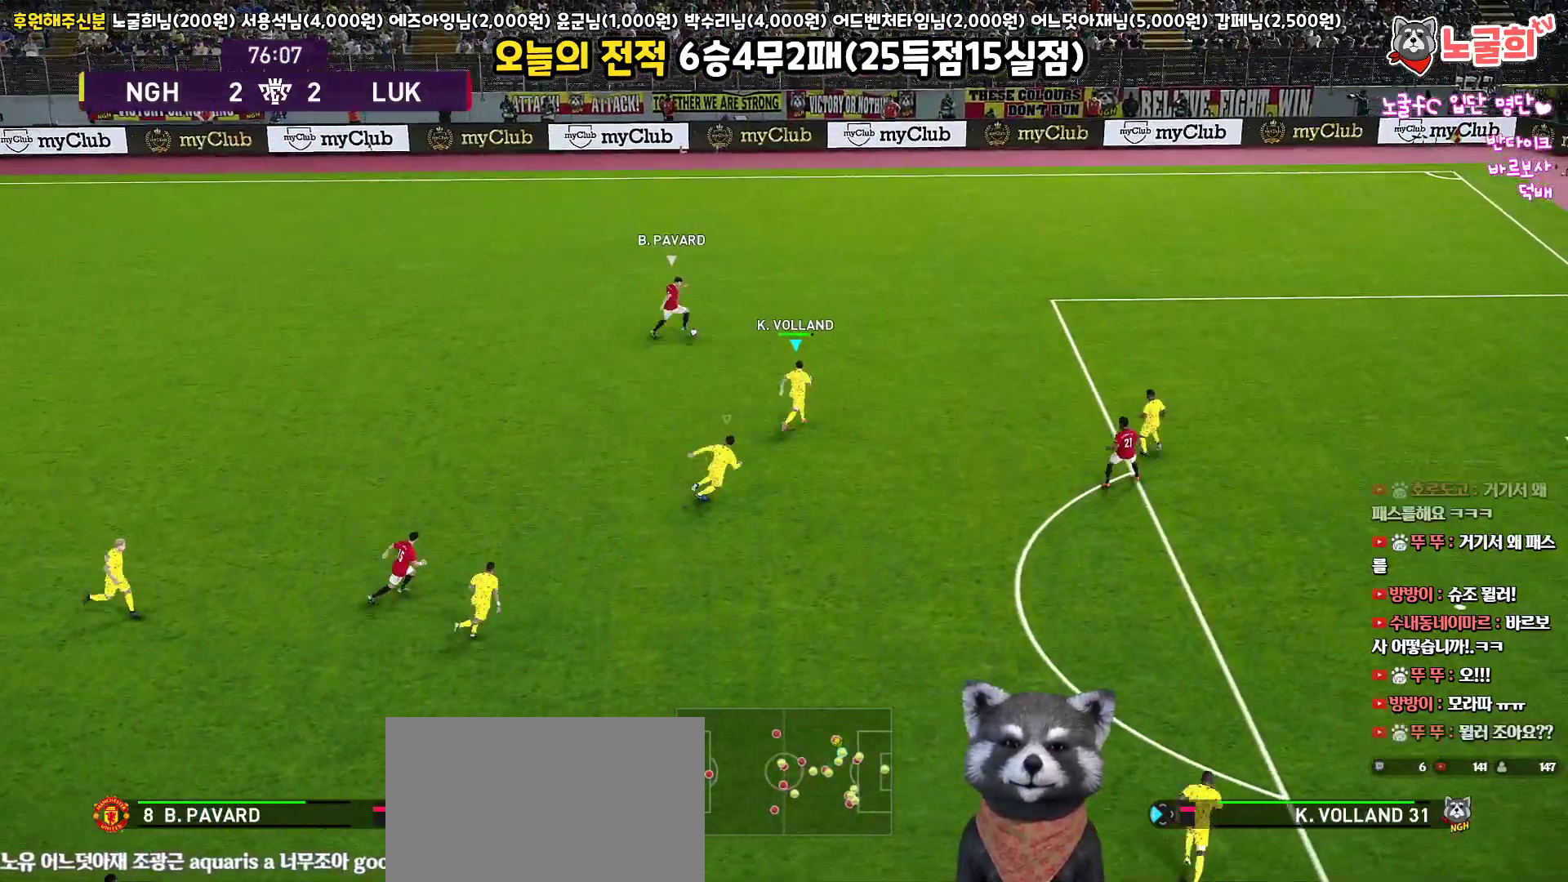
{"buttons": ["R1", "R2", "L3"], "left_stick": "up-right", "right_stick": "center", "events": []}
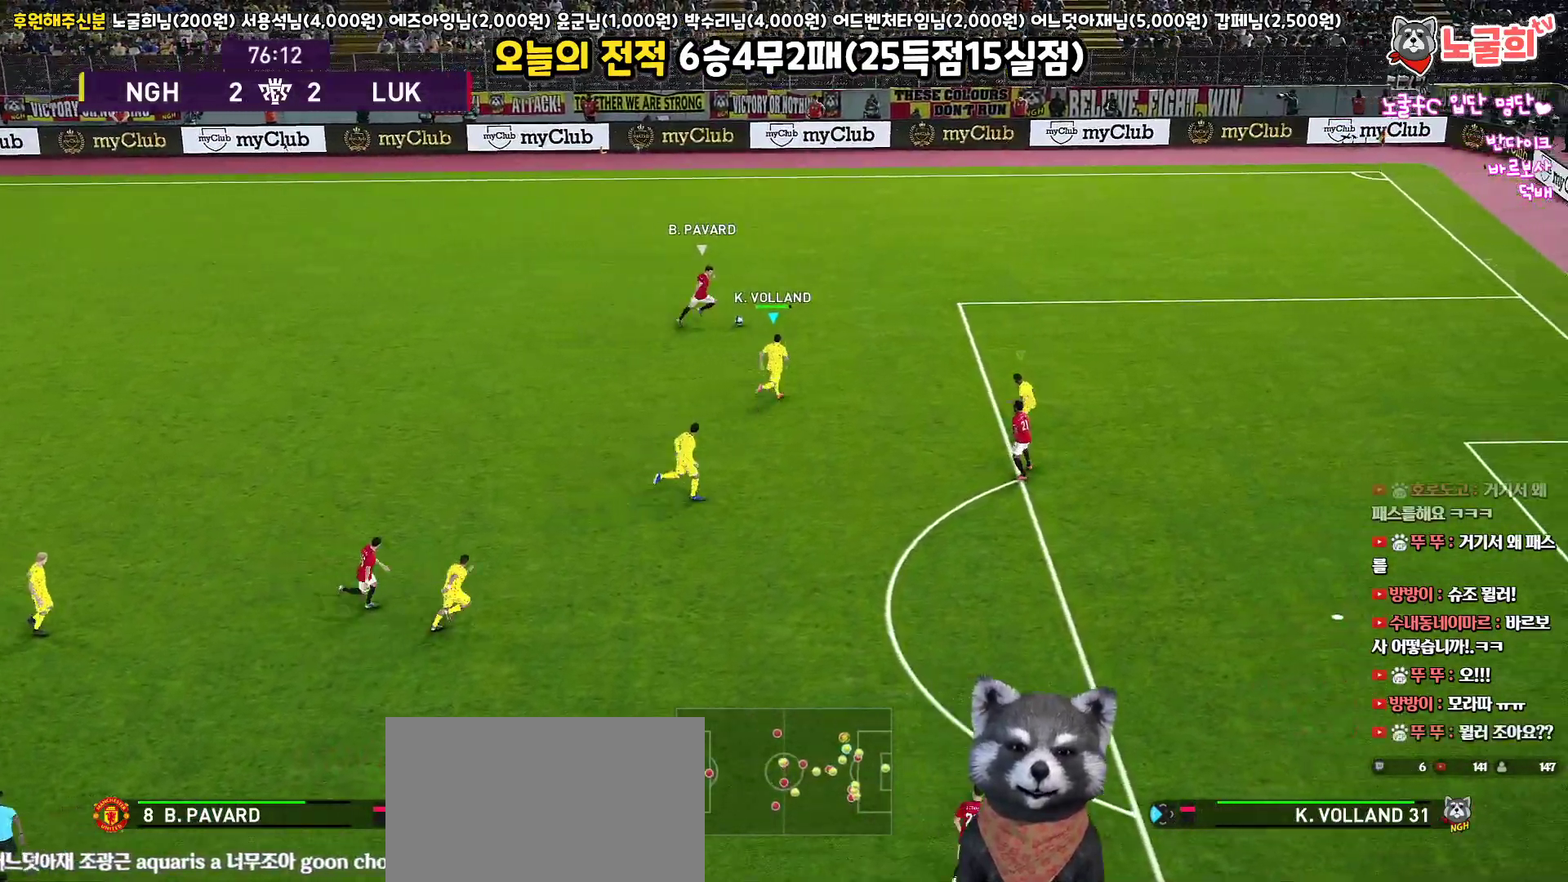
{"buttons": ["R1", "R2", "L3"], "left_stick": "up-right", "right_stick": "center", "events": []}
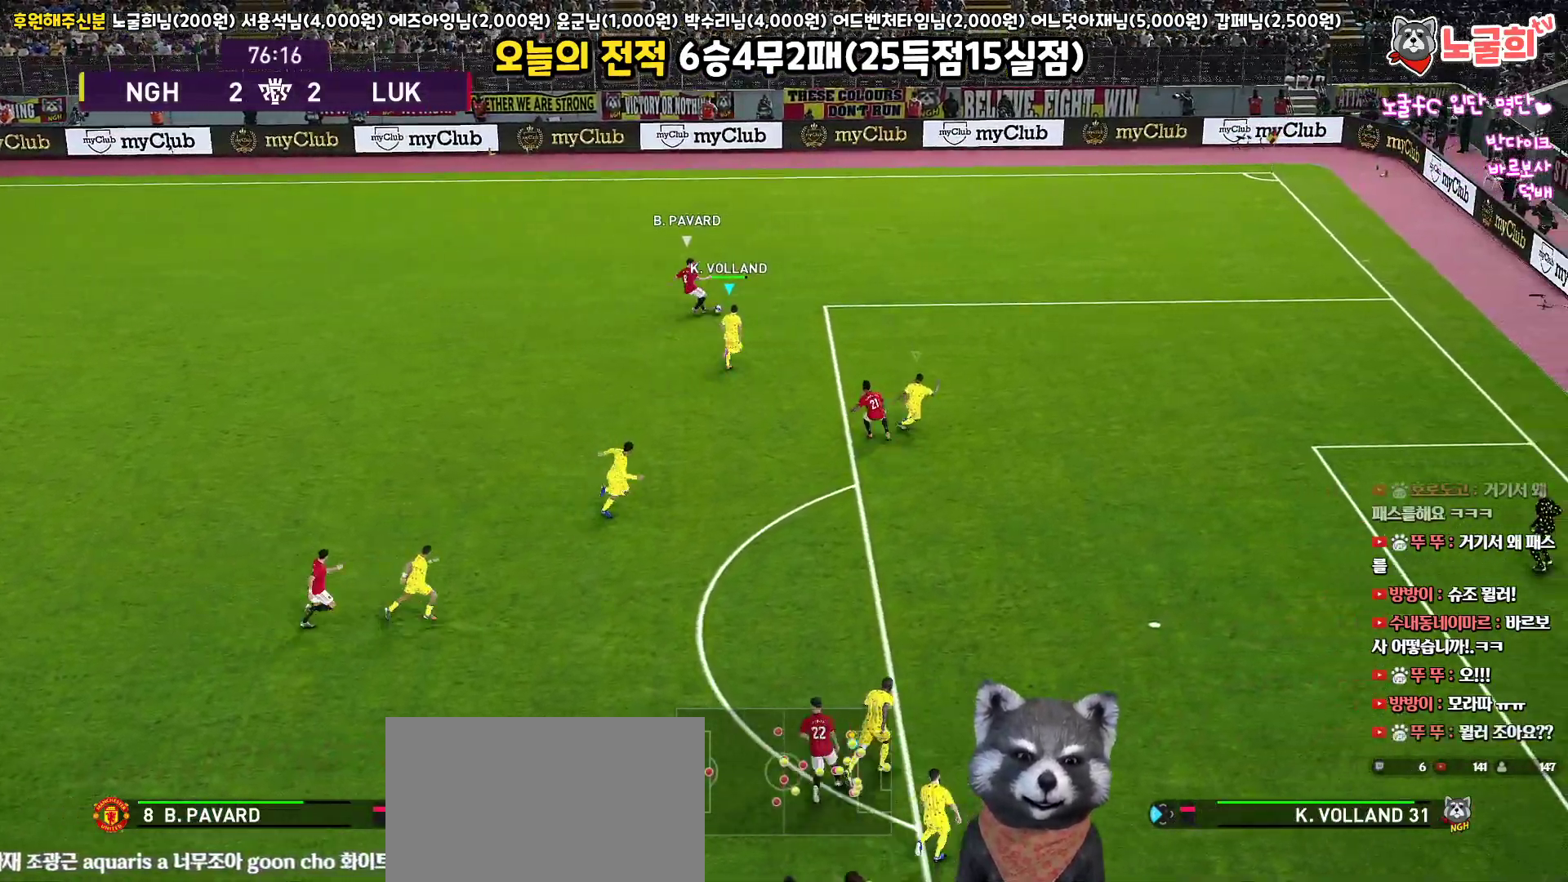
{"buttons": ["SQUARE", "R1", "R2", "L3"], "left_stick": "up-left", "right_stick": "center", "events": [[100, "CROSS", "down"], [117, "L1", "down"], [167, "R2", "up"], [167, "left_stick", "up-left"], [250, "L1", "up"], [267, "SQUARE", "down"], [300, "R2", "down"], [317, "CROSS", "up"]]}
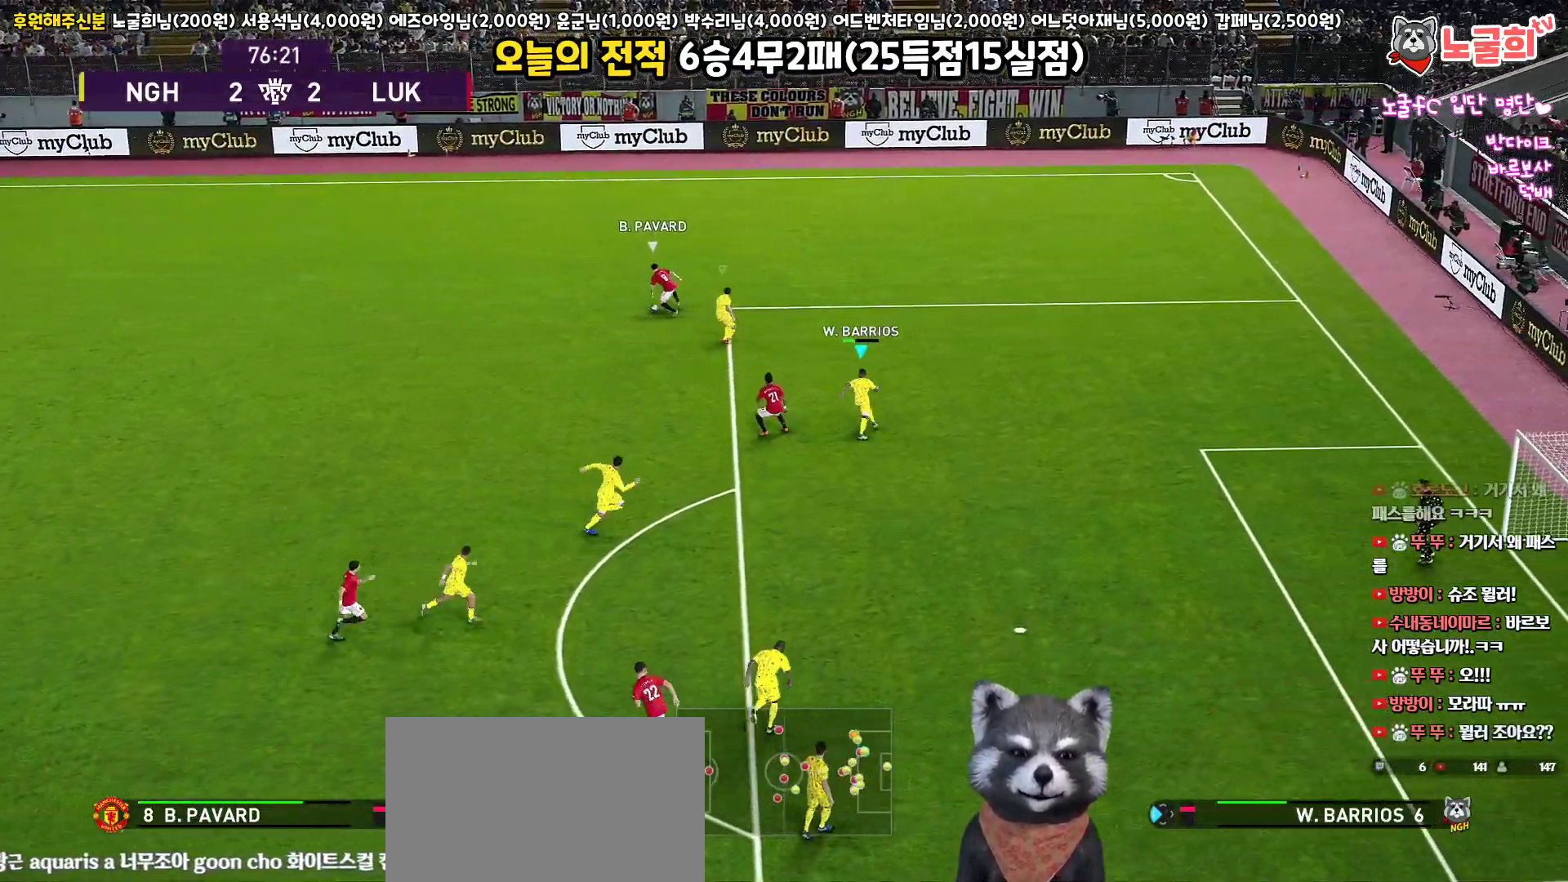
{"buttons": ["SQUARE", "R1", "R2", "L3"], "left_stick": "left", "right_stick": "center", "events": [[367, "left_stick", "left"]]}
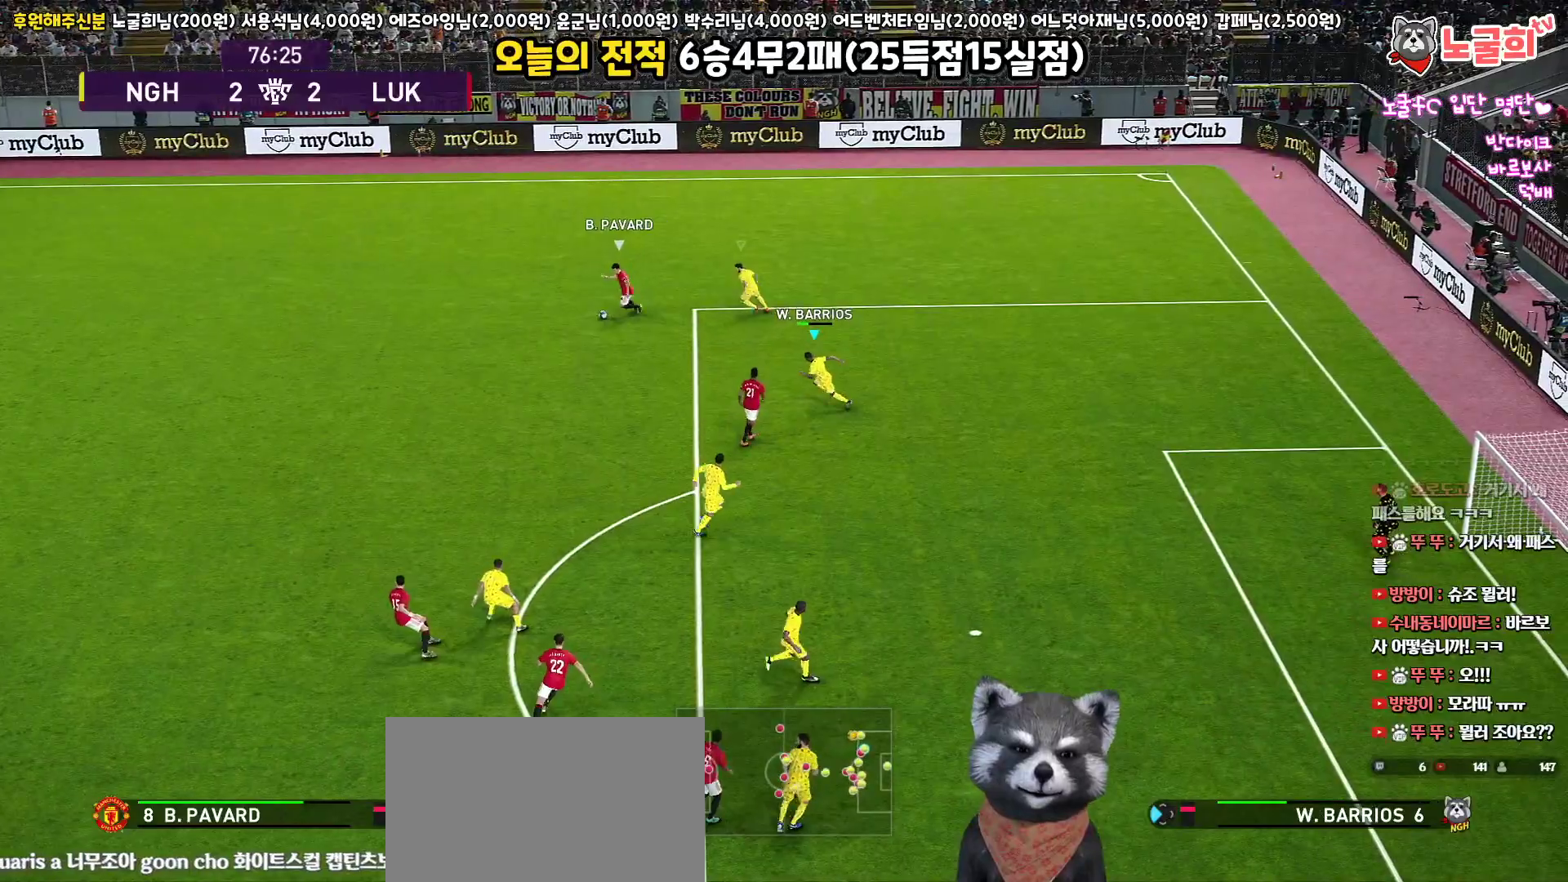
{"buttons": ["CROSS", "SQUARE", "R1", "L3"], "left_stick": "up-left", "right_stick": "center", "events": [[317, "left_stick", "up-left"], [333, "R2", "up"], [433, "CROSS", "down"]]}
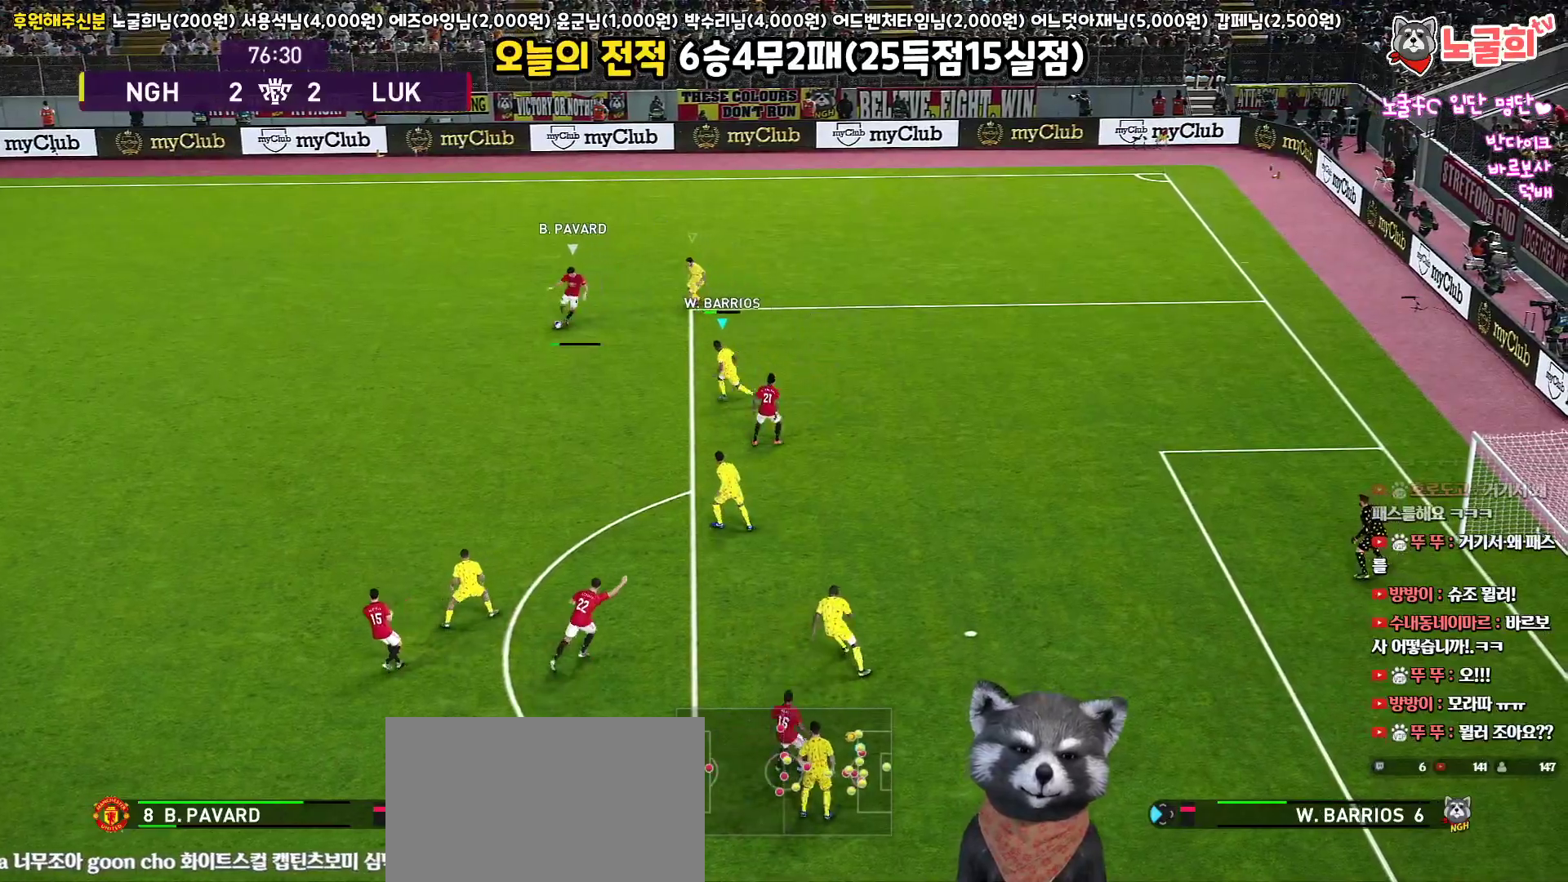
{"buttons": ["CROSS", "SQUARE", "R1", "L3"], "left_stick": "up-right", "right_stick": "center", "events": [[333, "L1", "down"], [367, "left_stick", "up-right"], [450, "L1", "up"]]}
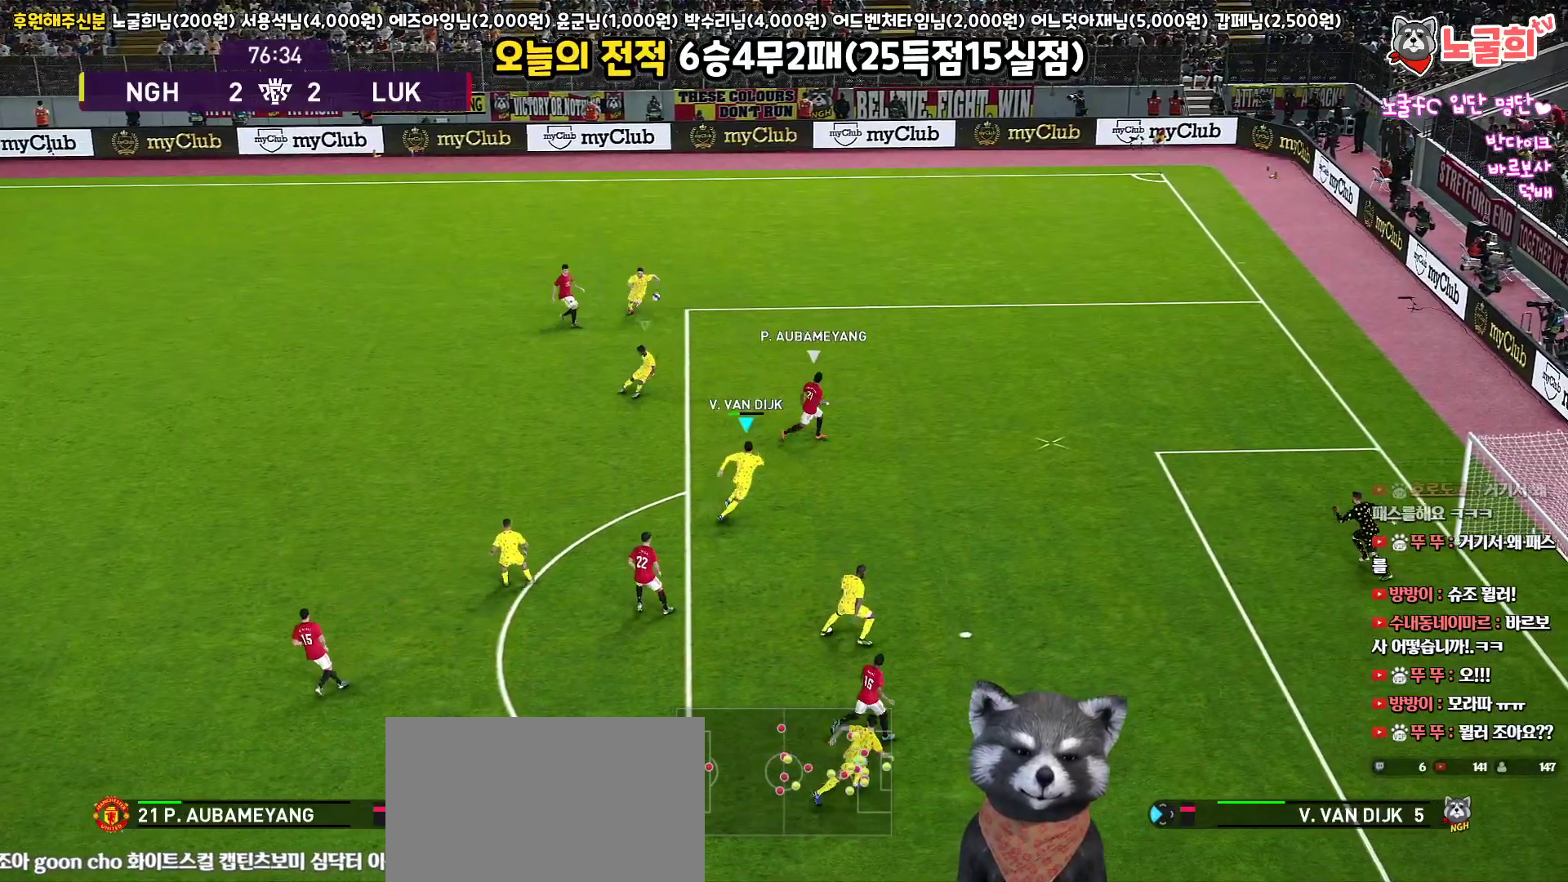
{"buttons": ["R1", "R2", "L3"], "left_stick": "up-right", "right_stick": "center", "events": [[283, "R2", "down"], [300, "SQUARE", "up"], [317, "CROSS", "up"]]}
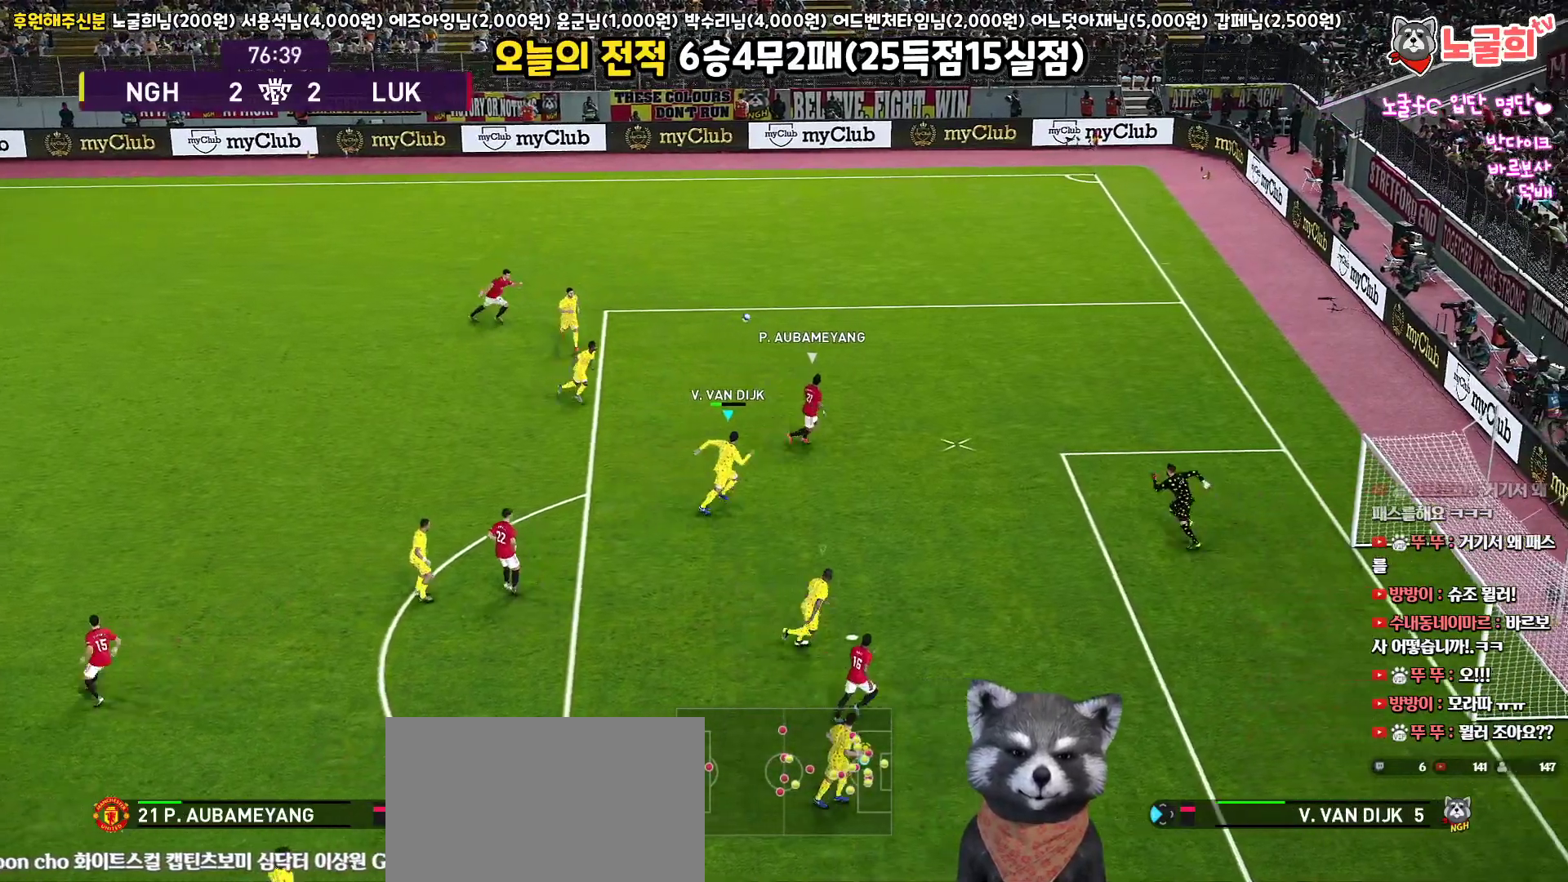
{"buttons": ["R1", "R2", "L3"], "left_stick": "up-right", "right_stick": "center", "events": []}
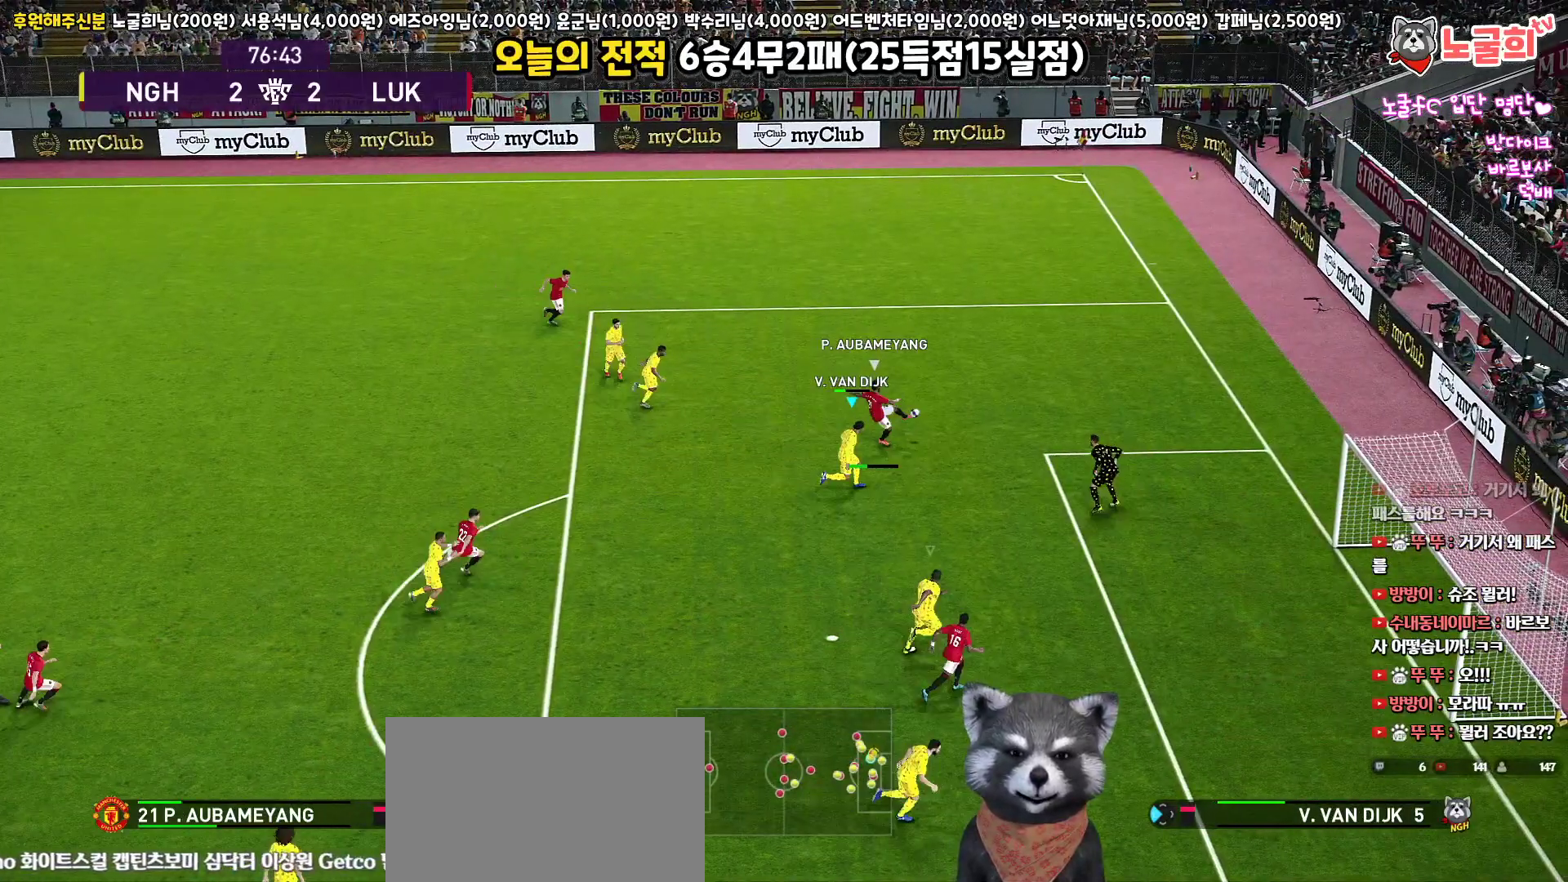
{"buttons": ["R1", "L3"], "left_stick": "up-left", "right_stick": "center", "events": [[67, "CROSS", "down"], [150, "R2", "up"], [250, "left_stick", "up-left"], [267, "CROSS", "up"], [333, "CROSS", "down"], [483, "CROSS", "up"]]}
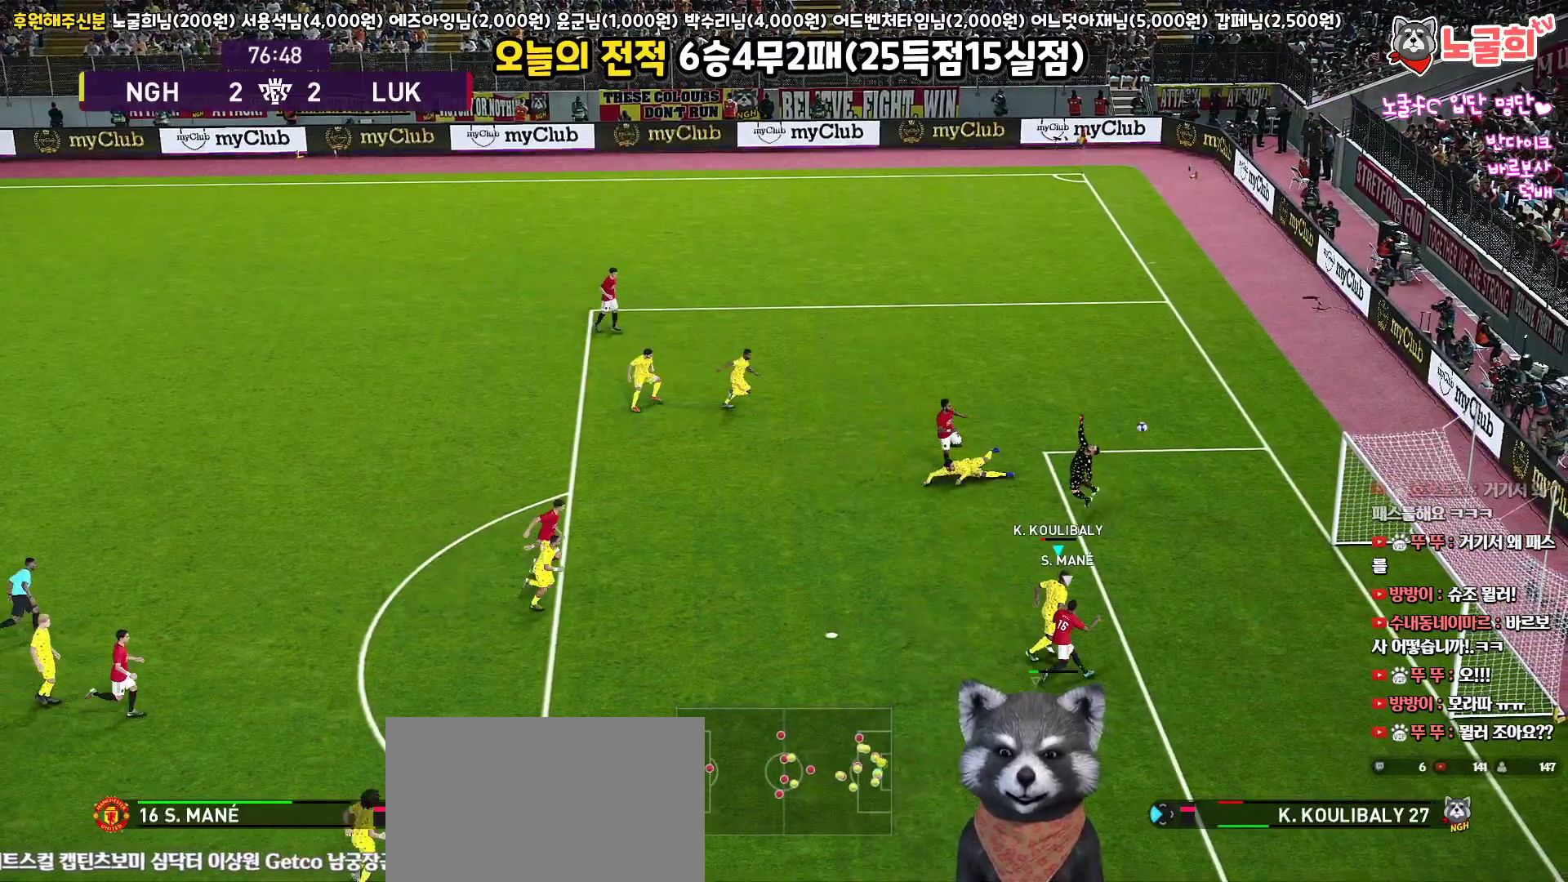
{"buttons": ["R1"], "left_stick": "left", "right_stick": "center", "events": [[17, "CROSS", "down"], [450, "CROSS", "up"], [483, "L3", "up"], [483, "left_stick", "left"]]}
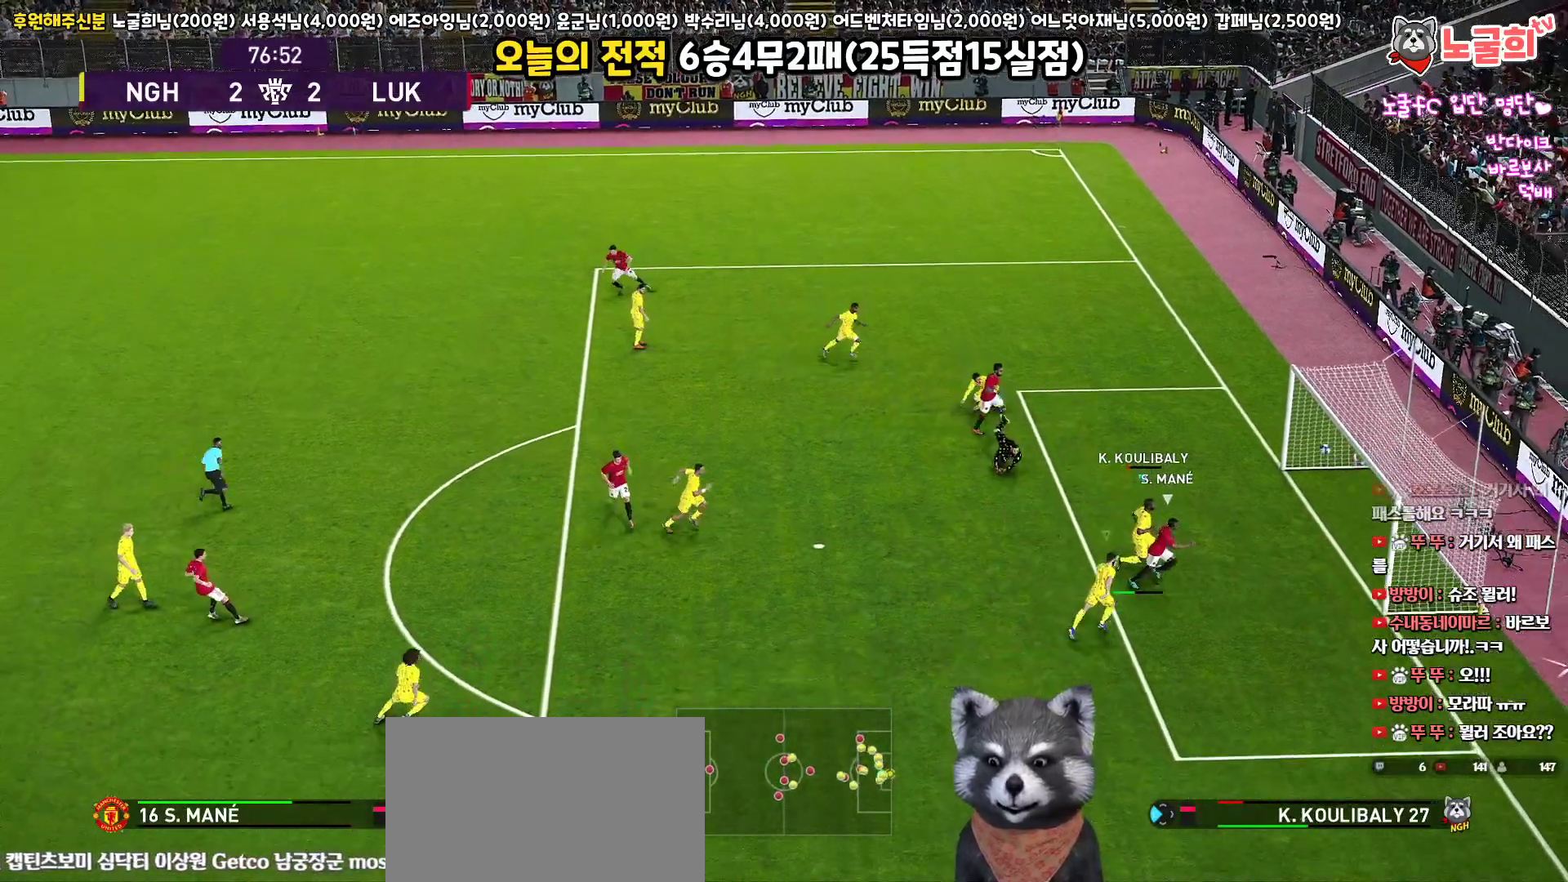
{"buttons": [], "left_stick": "left", "right_stick": "center", "events": [[117, "R1", "up"]]}
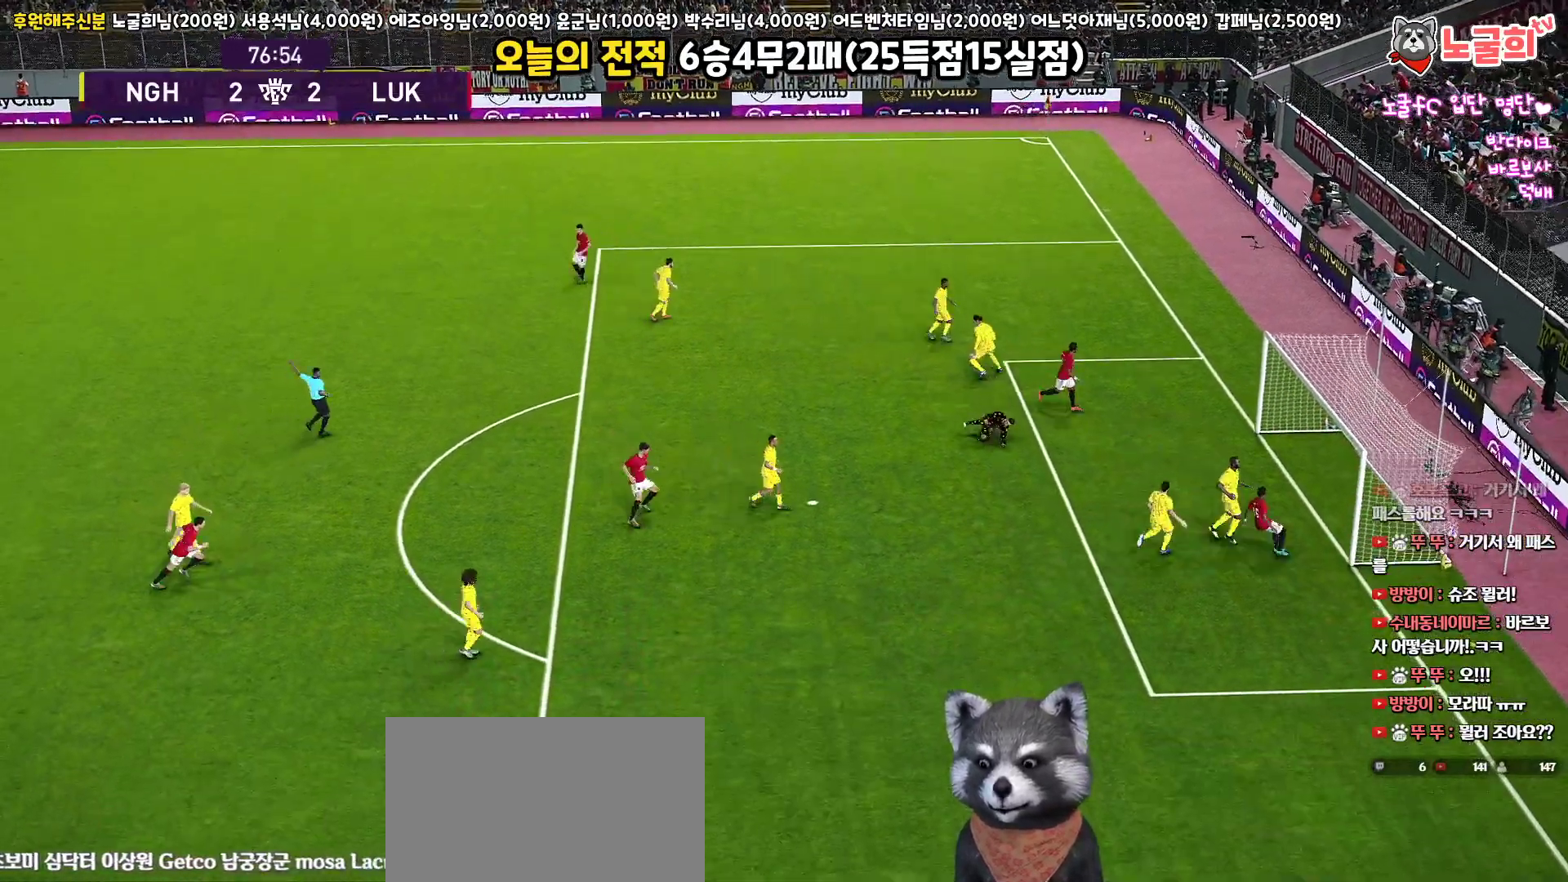
{"buttons": [], "left_stick": "center", "right_stick": "center", "events": [[50, "left_stick", "center"]]}
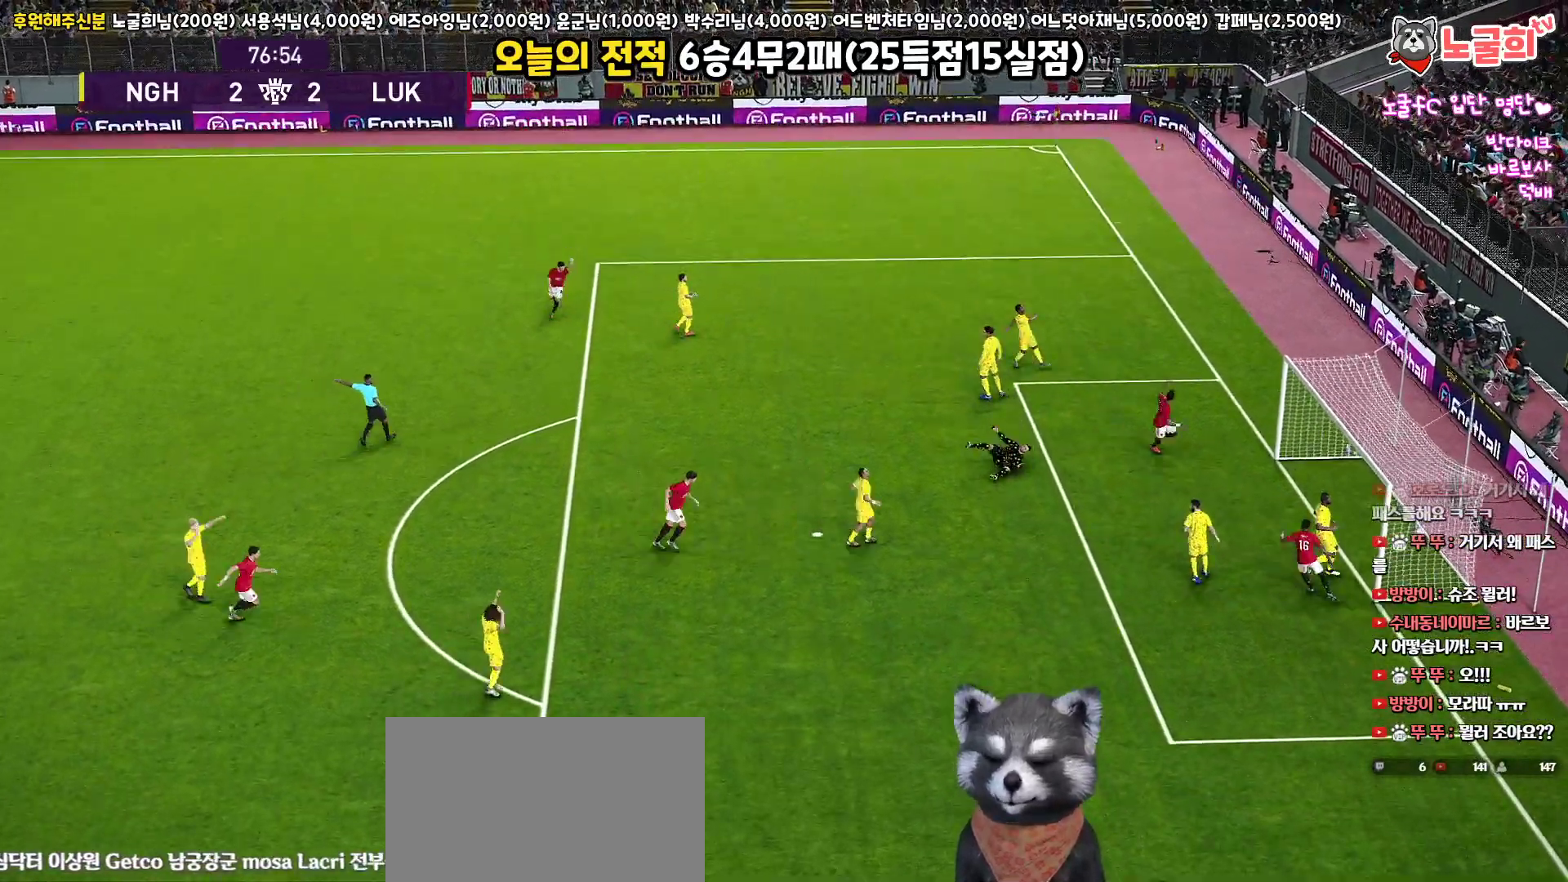
{"buttons": [], "left_stick": "center", "right_stick": "center", "events": []}
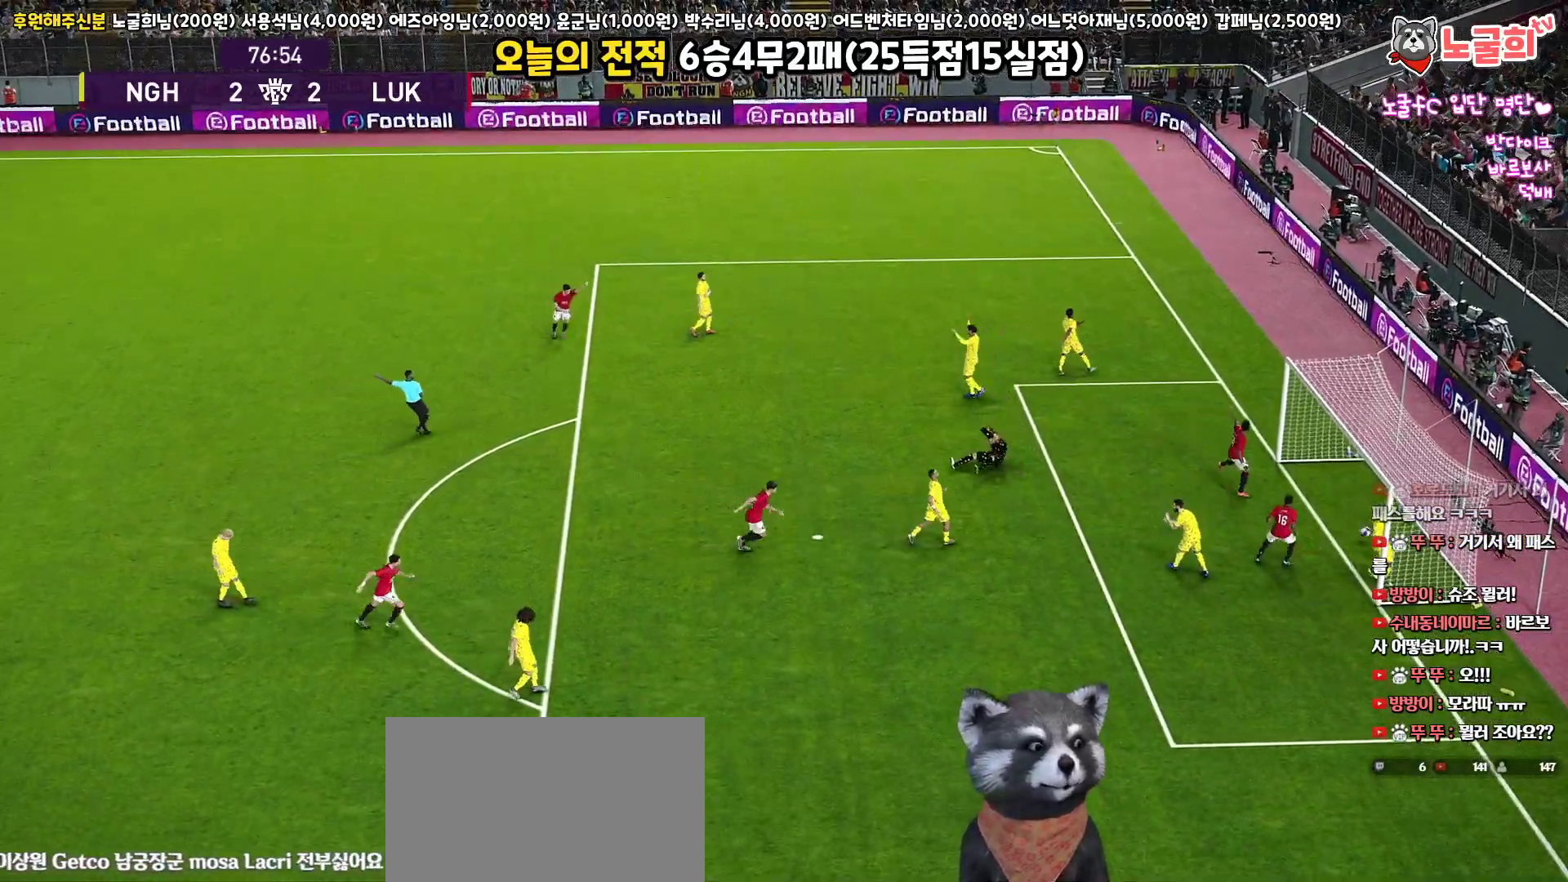
{"buttons": [], "left_stick": "center", "right_stick": "center", "events": []}
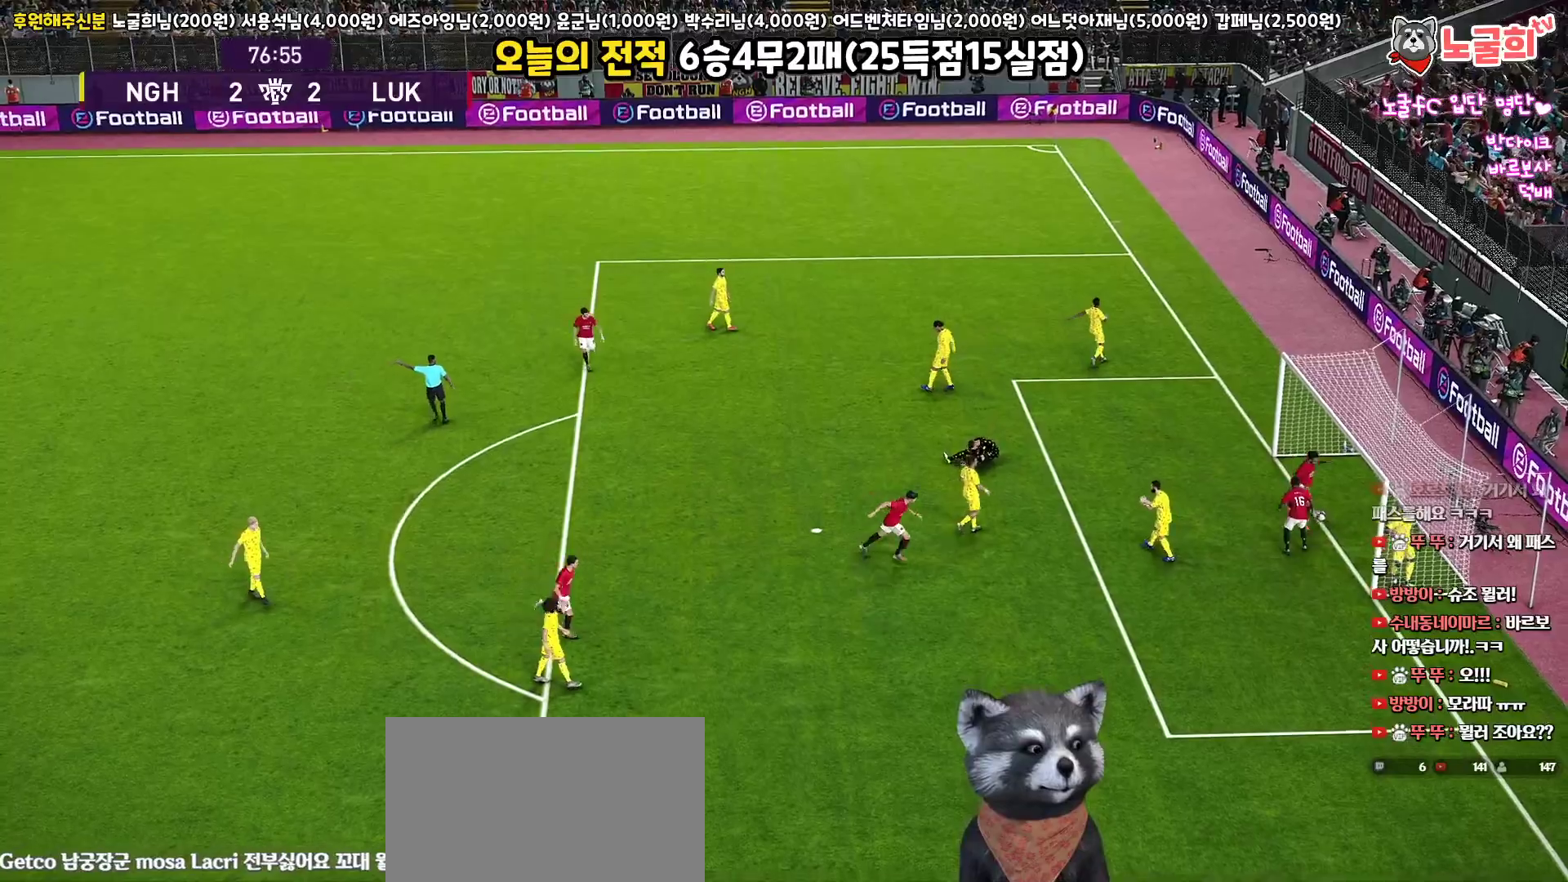
{"buttons": ["START"], "left_stick": "center", "right_stick": "center", "events": [[400, "START", "down"]]}
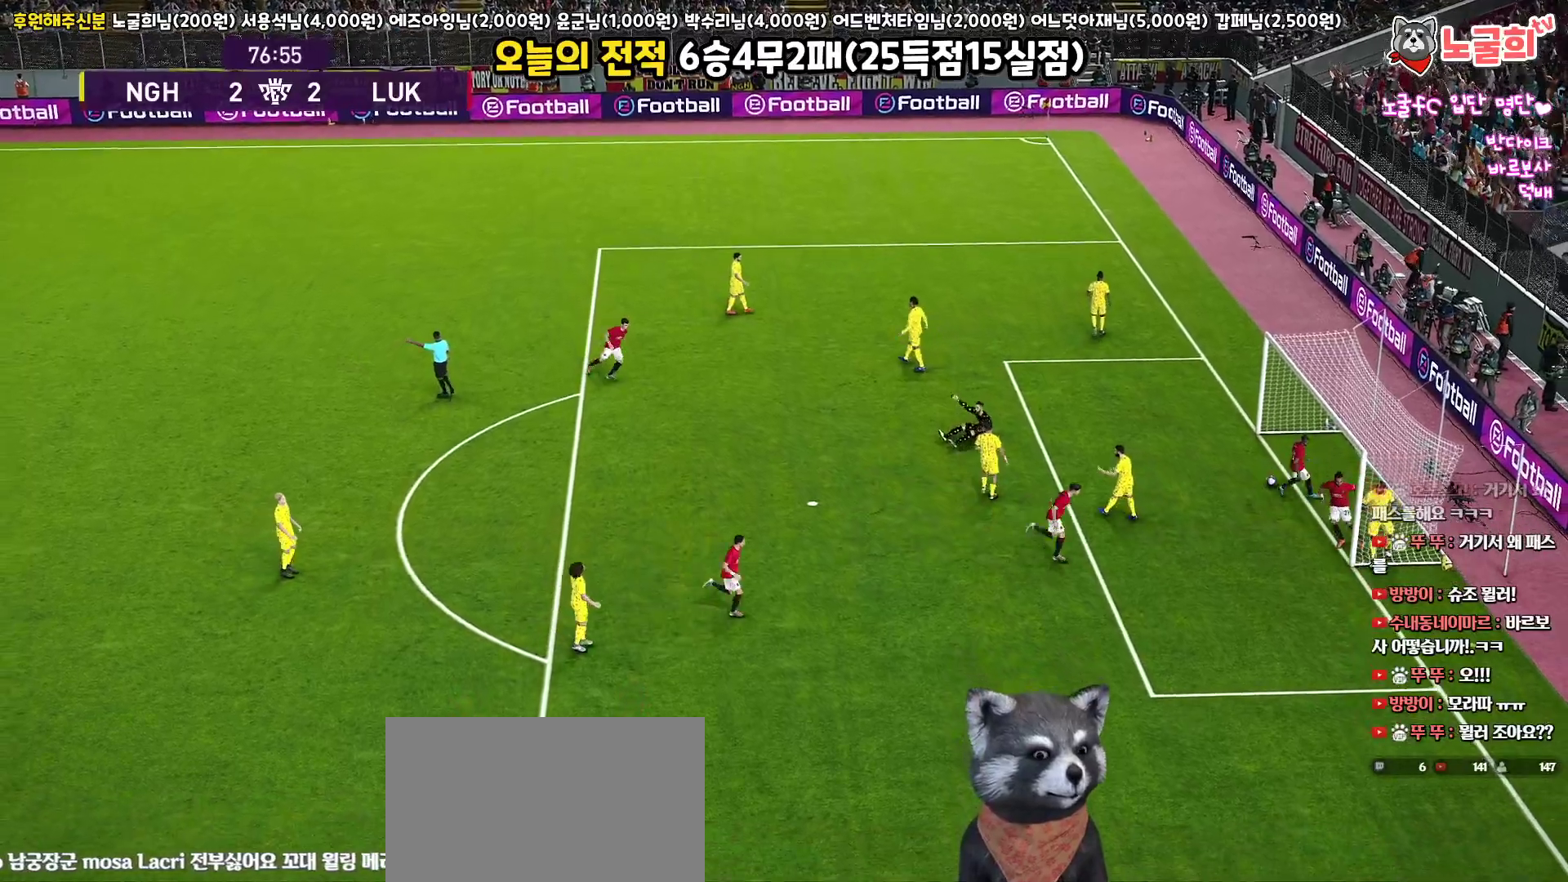
{"buttons": [], "left_stick": "center", "right_stick": "center", "events": [[50, "START", "up"]]}
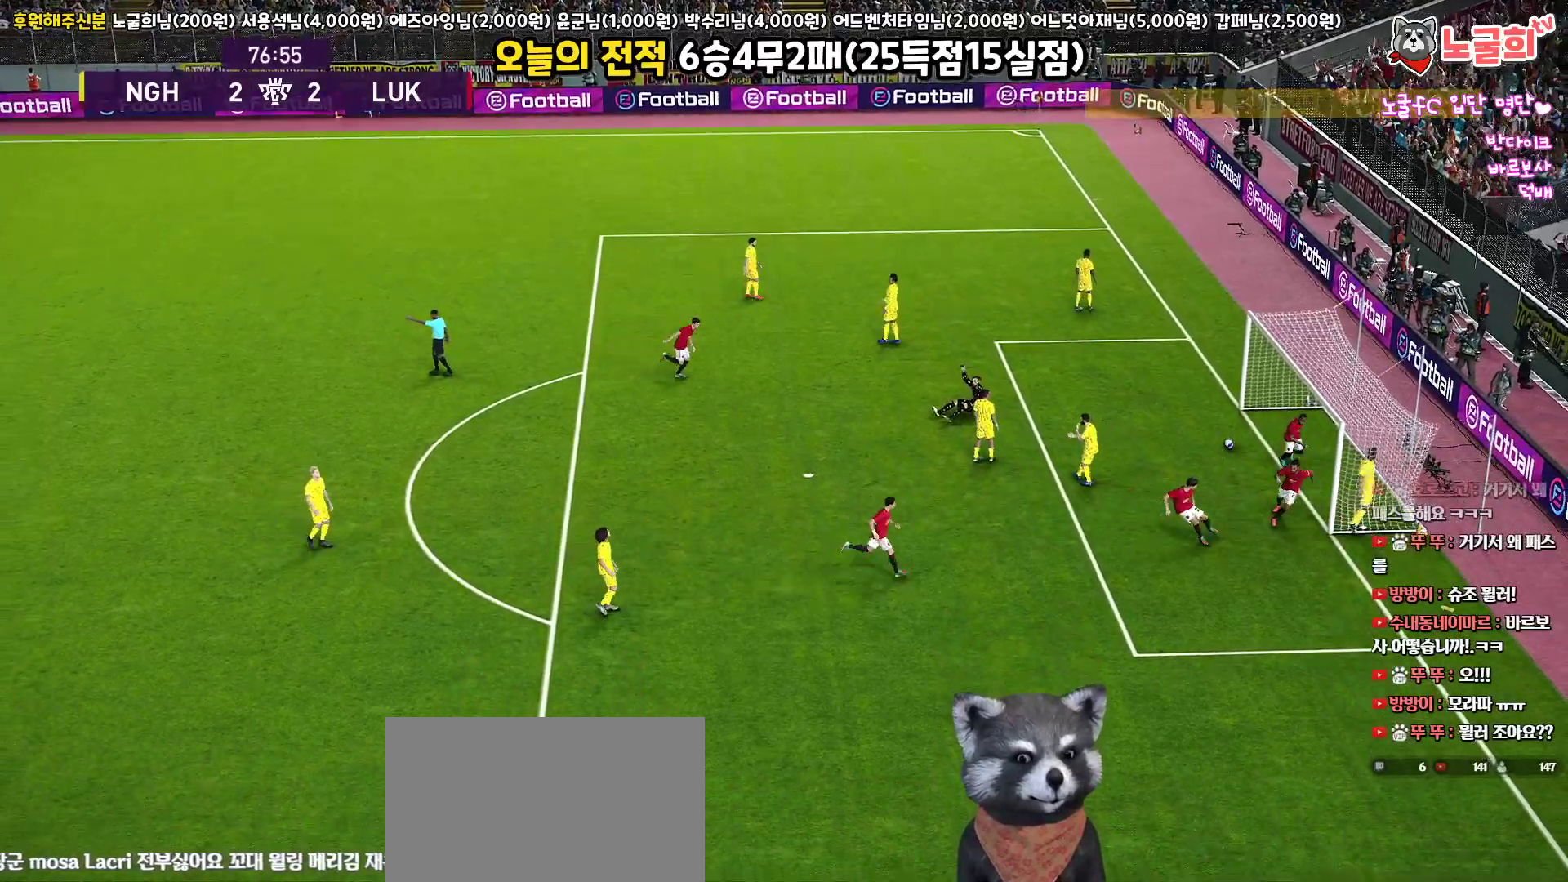
{"buttons": ["START"], "left_stick": "center", "right_stick": "center", "events": [[100, "START", "down"], [250, "START", "up"], [400, "START", "down"]]}
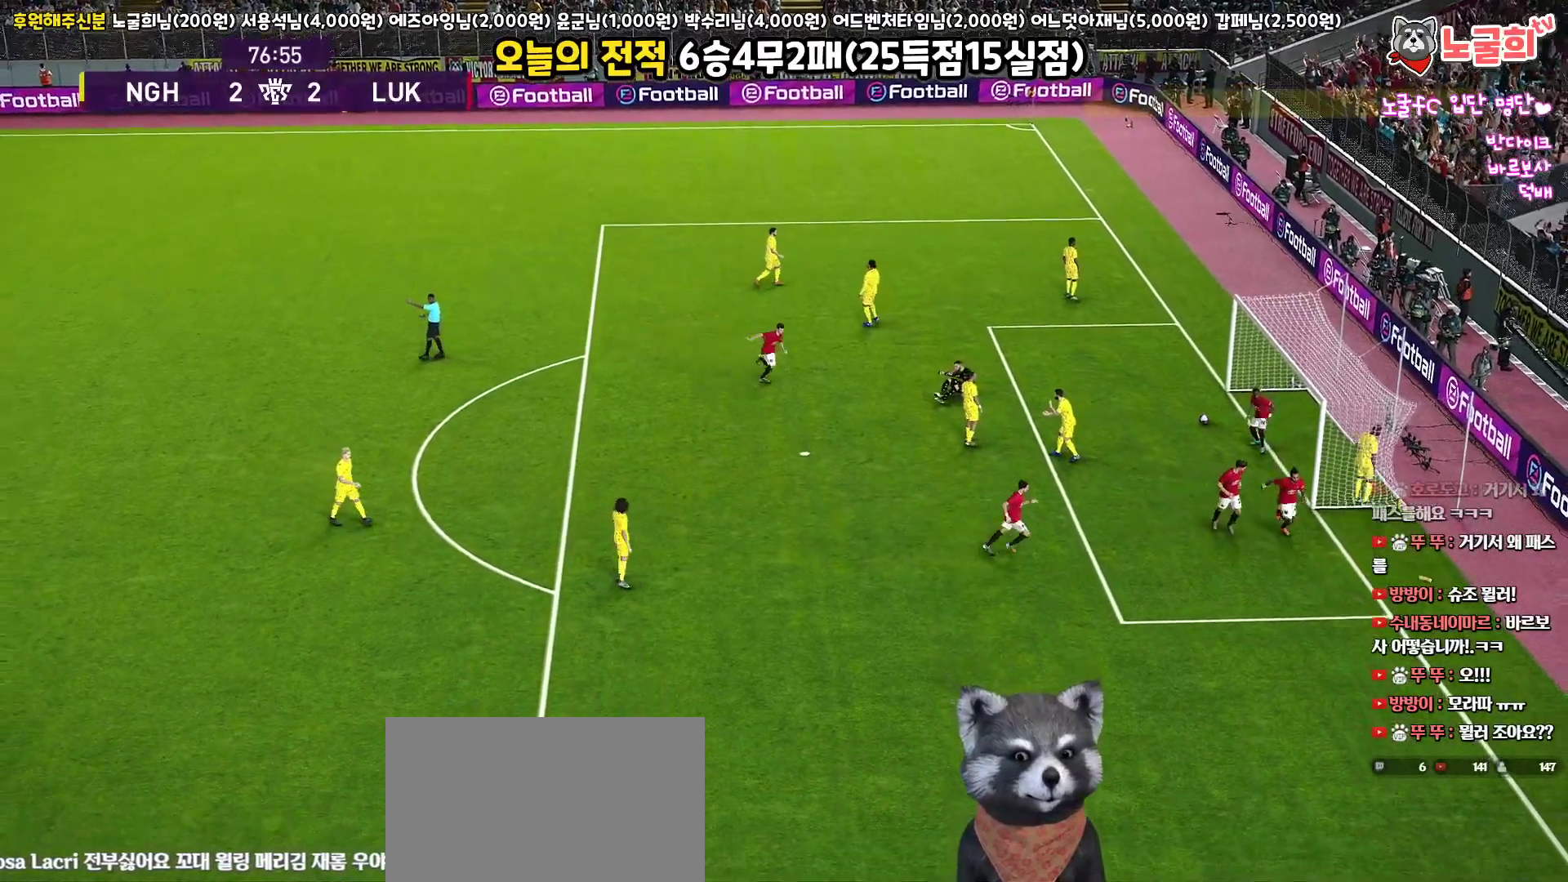
{"buttons": [], "left_stick": "center", "right_stick": "center", "events": [[33, "START", "up"], [133, "START", "down"], [233, "START", "up"], [333, "START", "down"], [450, "START", "up"]]}